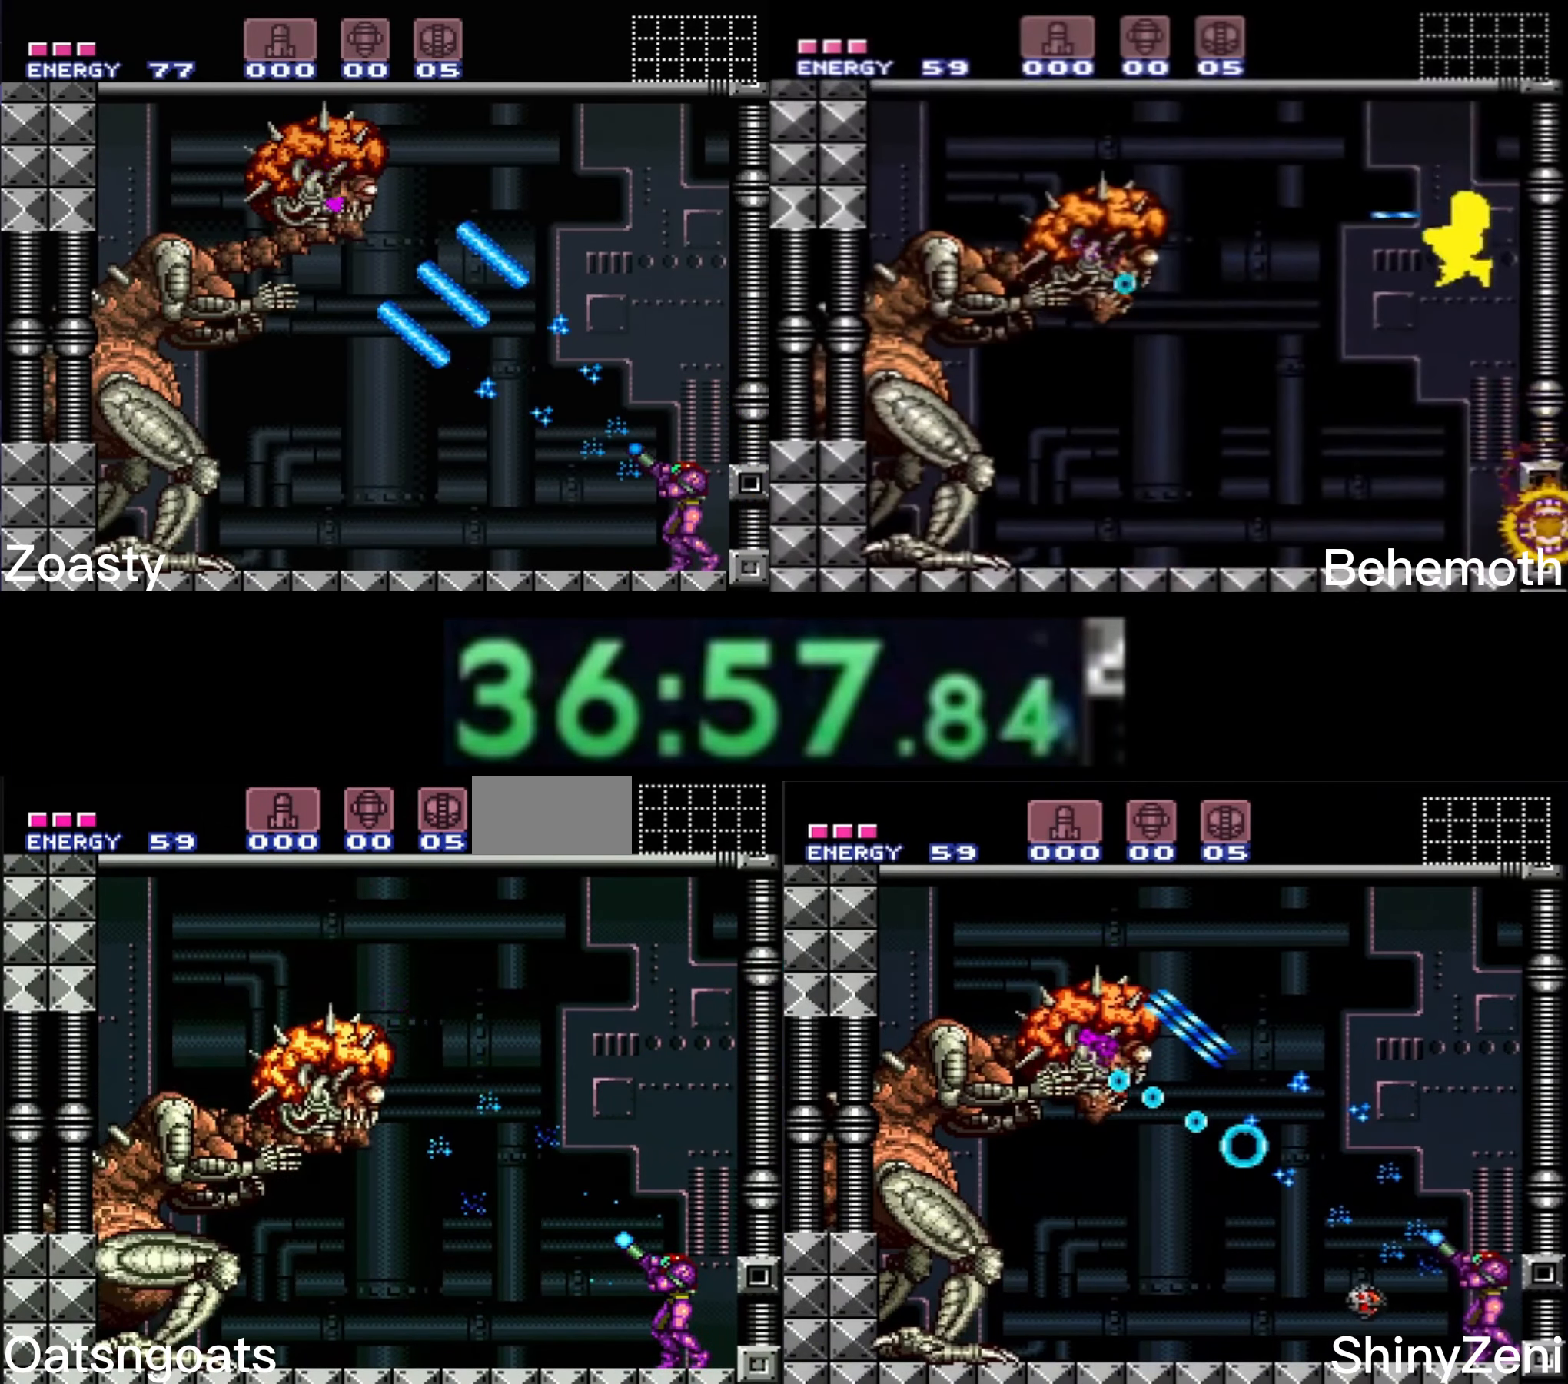
Gameplay with a controller (Nintendo layout); each line is a JSON object with the inputs held at the frame after it. "events" lists button and stick changes between this image and that frame as [ms after this image, input, new state], when the widget could be followed in between. Not read: L3 R3.
{"buttons": ["R1"], "events": [[50, "DPAD_DOWN", "down"], [150, "DPAD_DOWN", "up"], [483, "X", "up"]]}
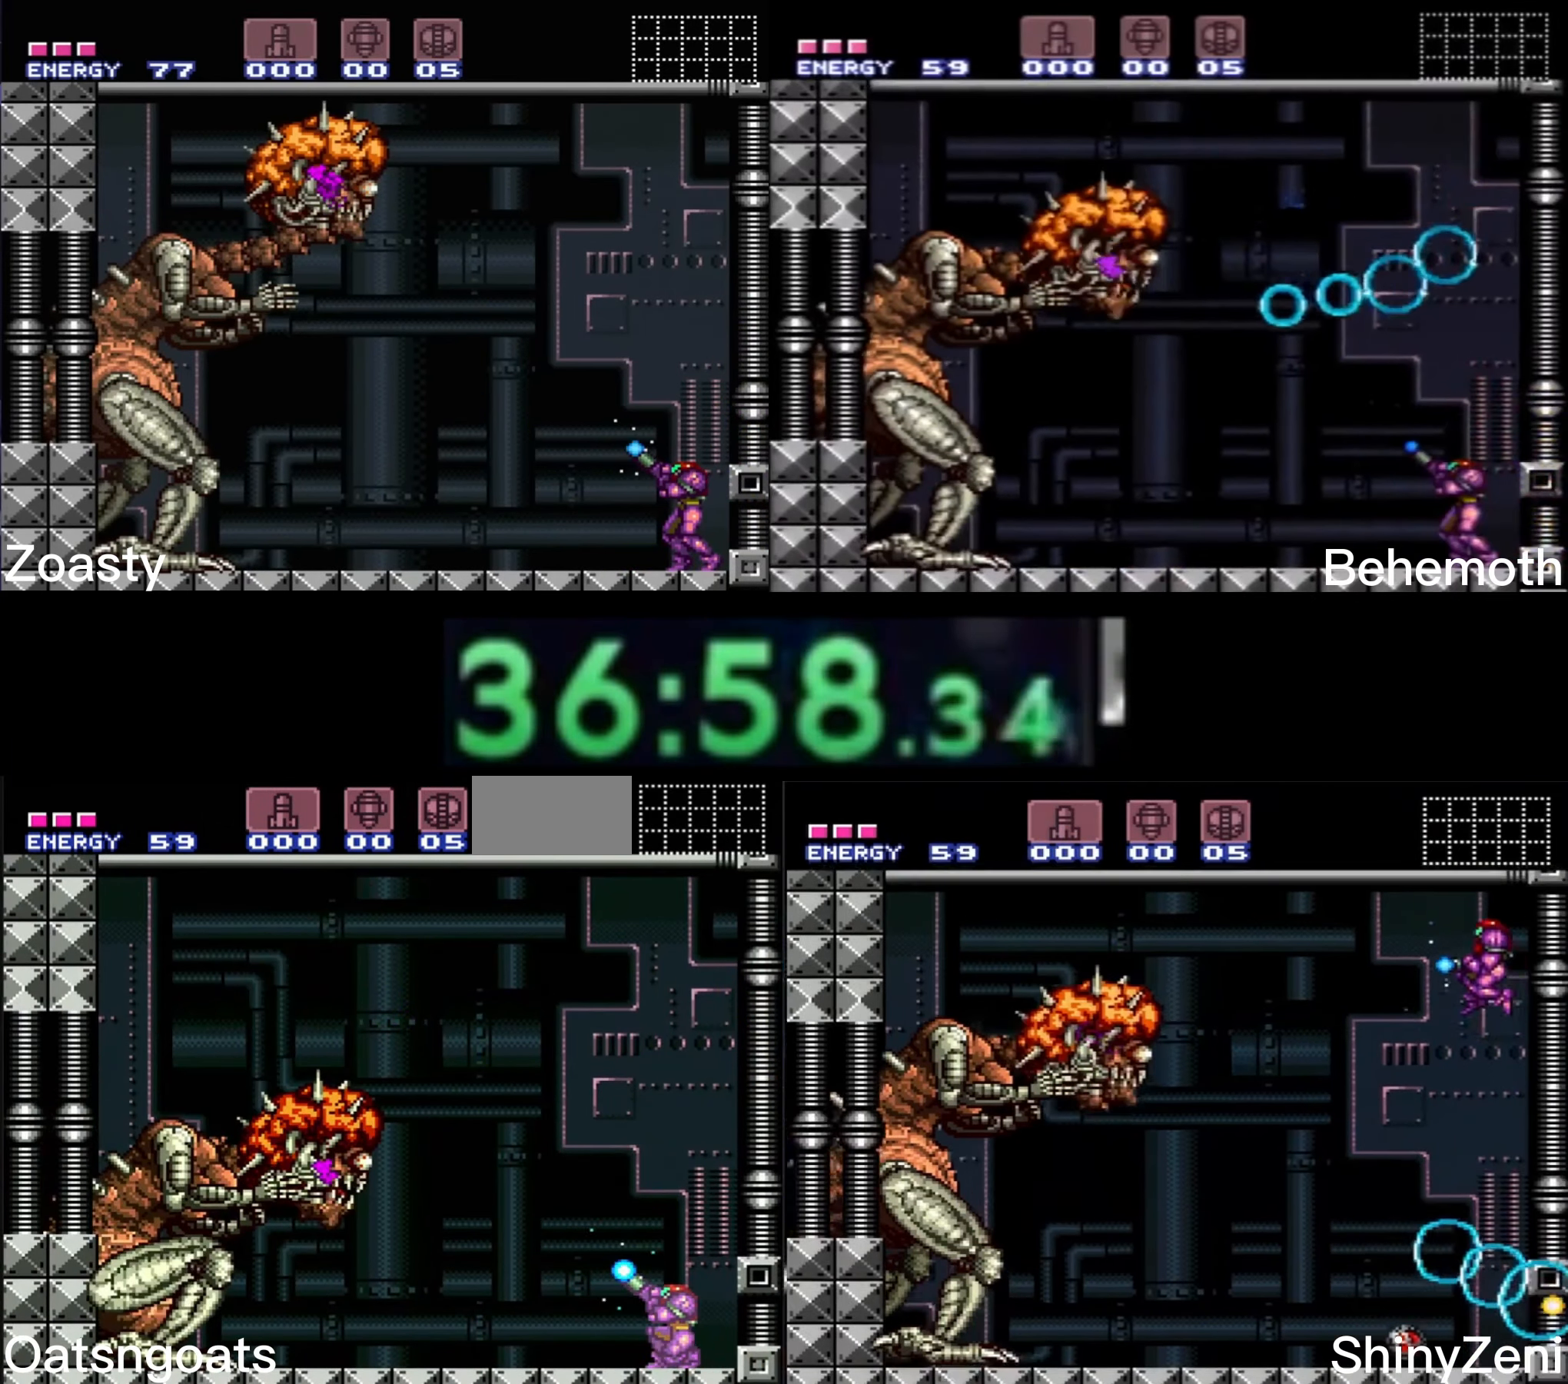
{"buttons": ["X", "R1", "DPAD_RIGHT"], "events": [[16, "X", "down"], [200, "DPAD_UP", "down"], [283, "DPAD_UP", "up"], [416, "DPAD_RIGHT", "down"]]}
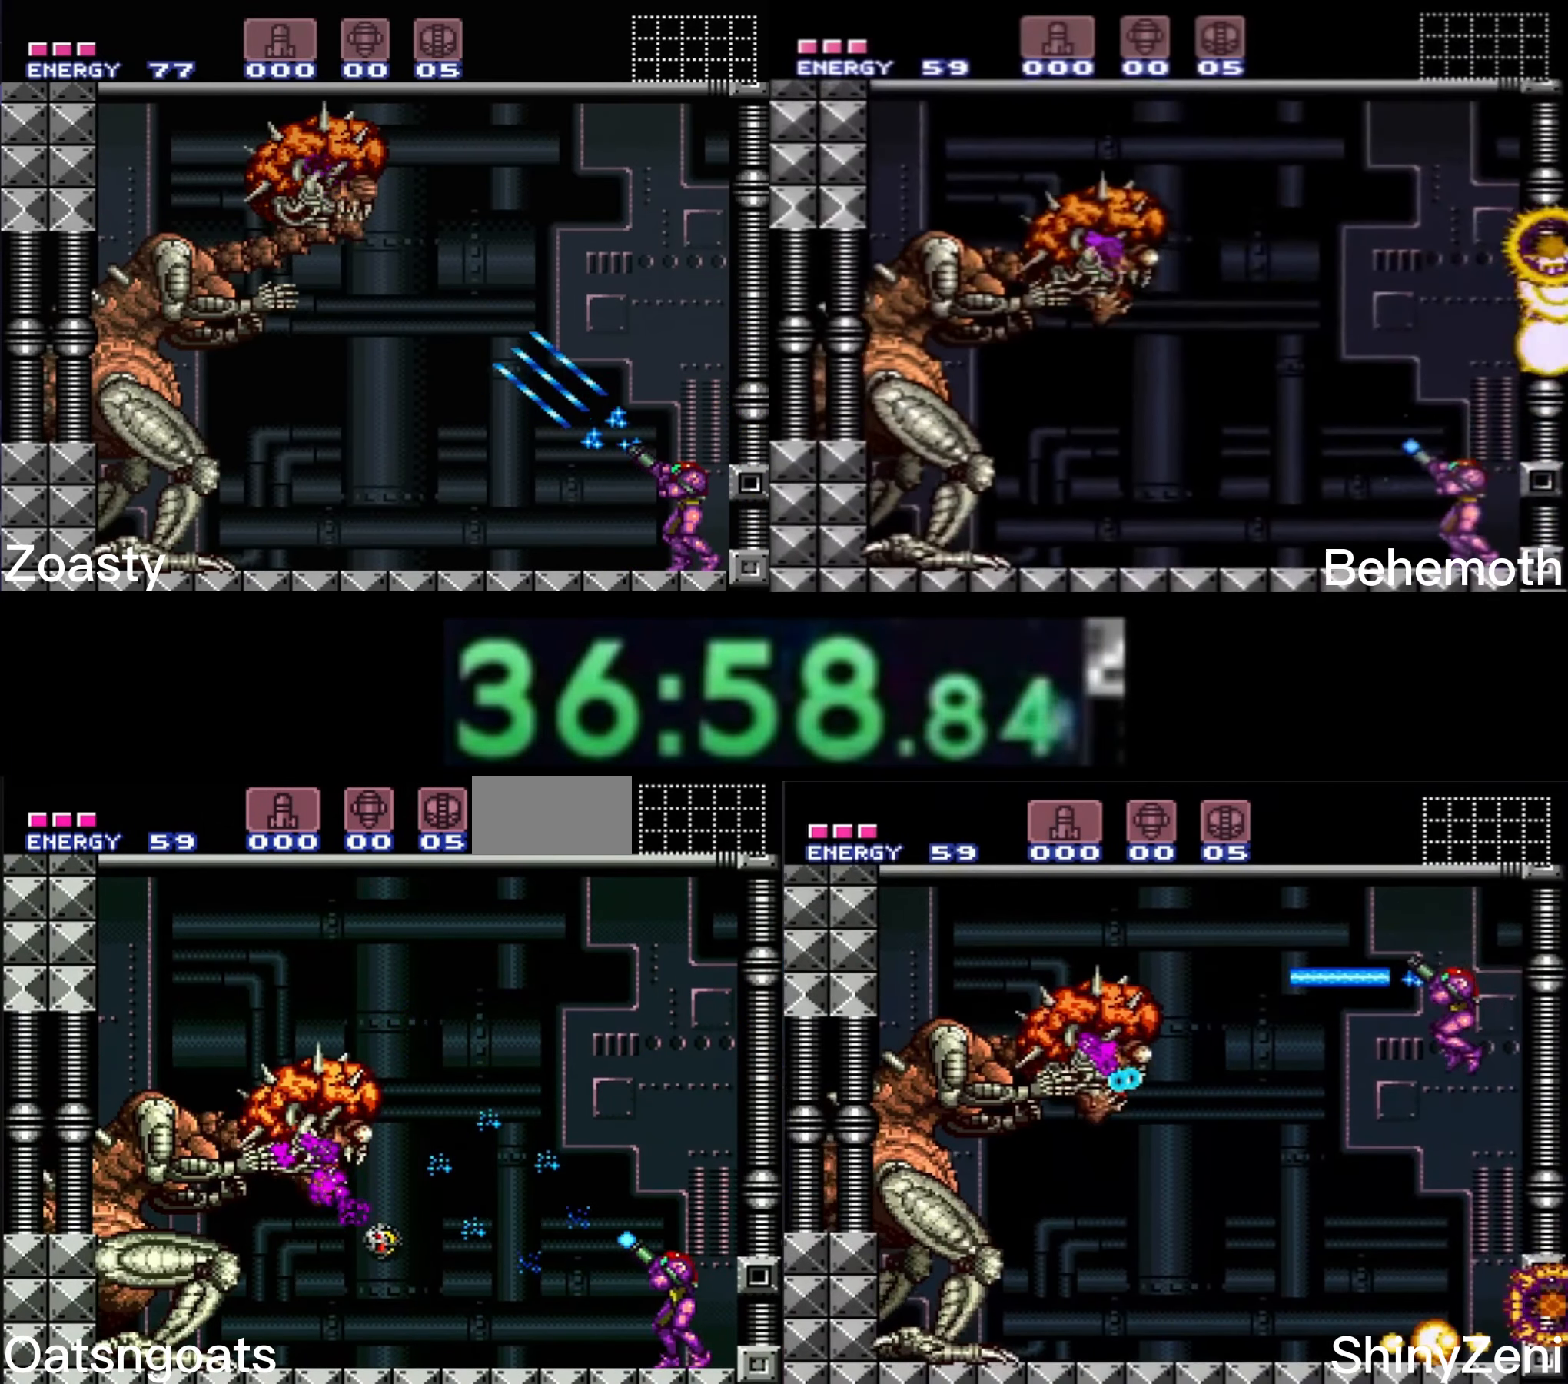
{"buttons": ["X", "R1"], "events": [[33, "DPAD_RIGHT", "up"]]}
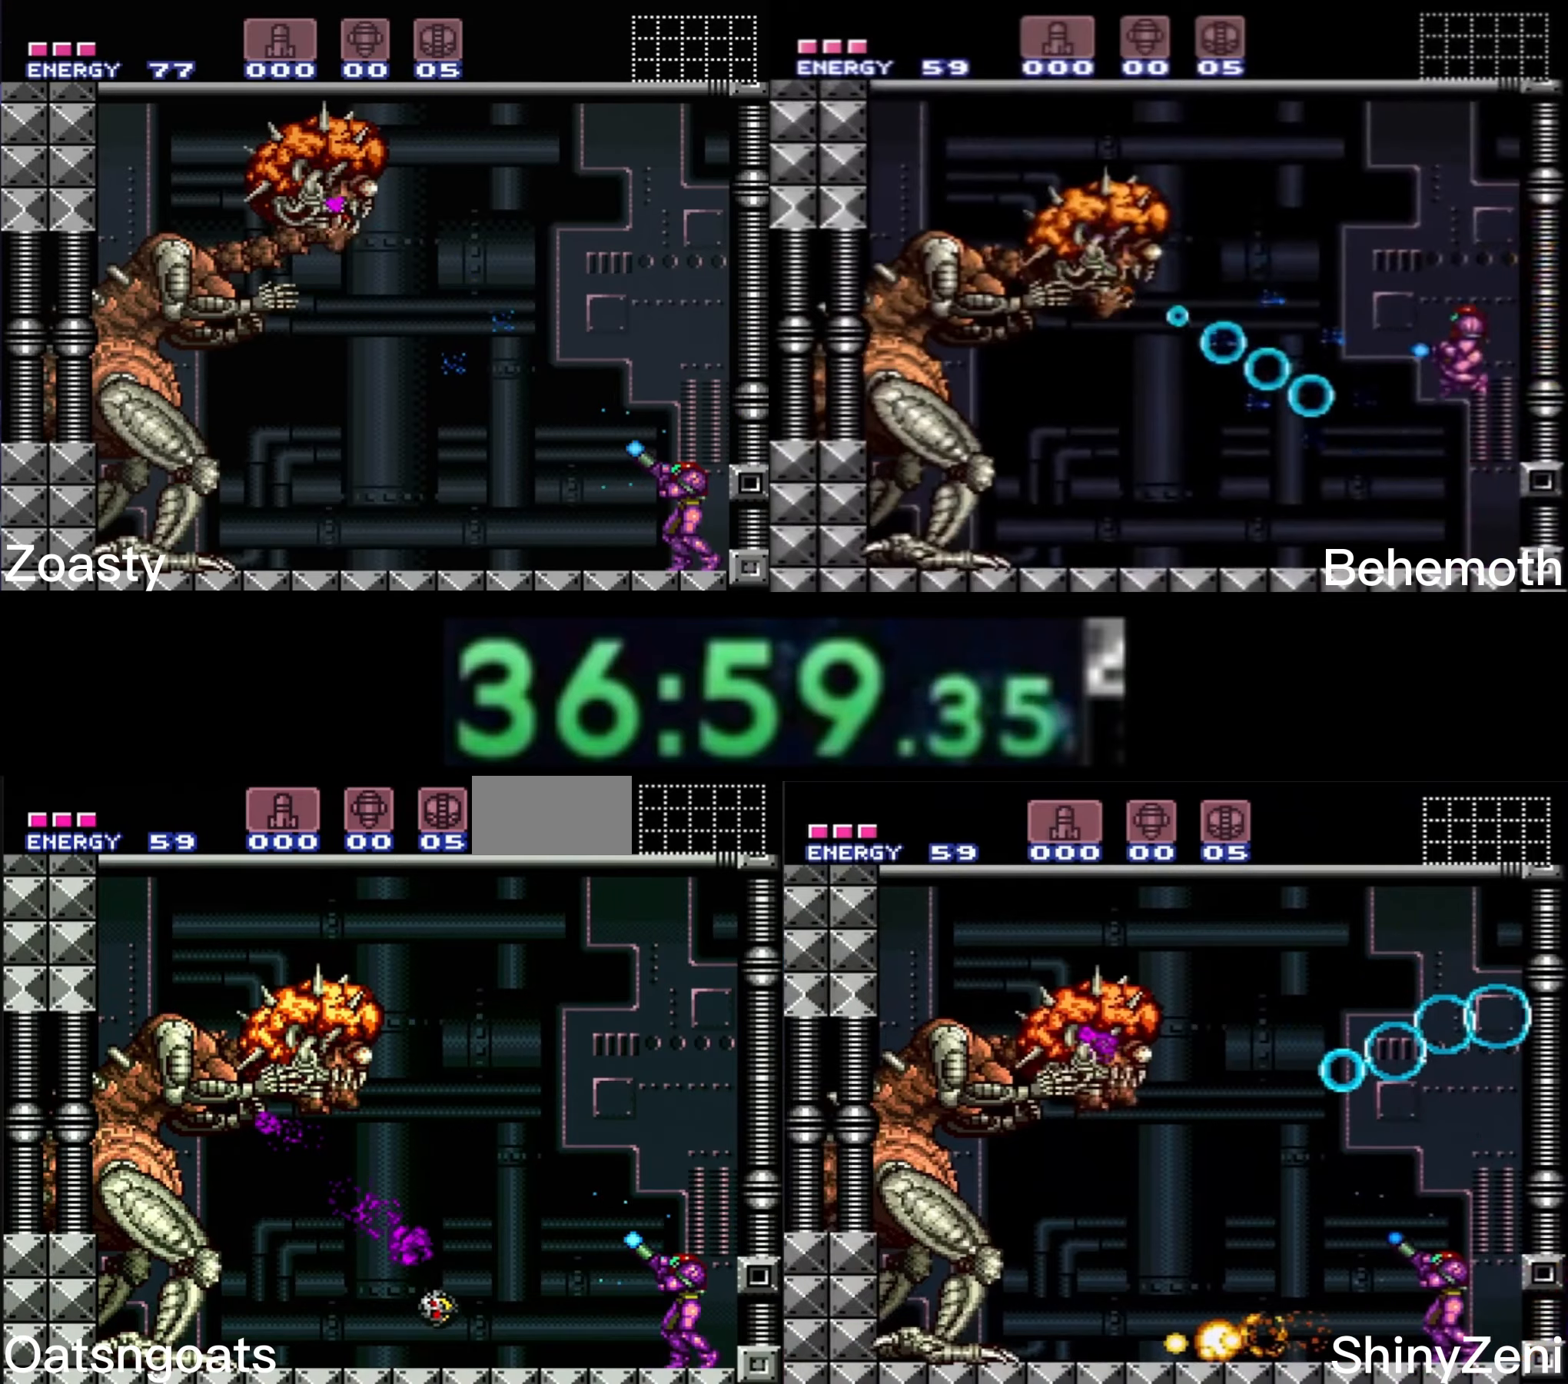
{"buttons": ["X", "R1"], "events": [[117, "X", "up"], [150, "X", "down"]]}
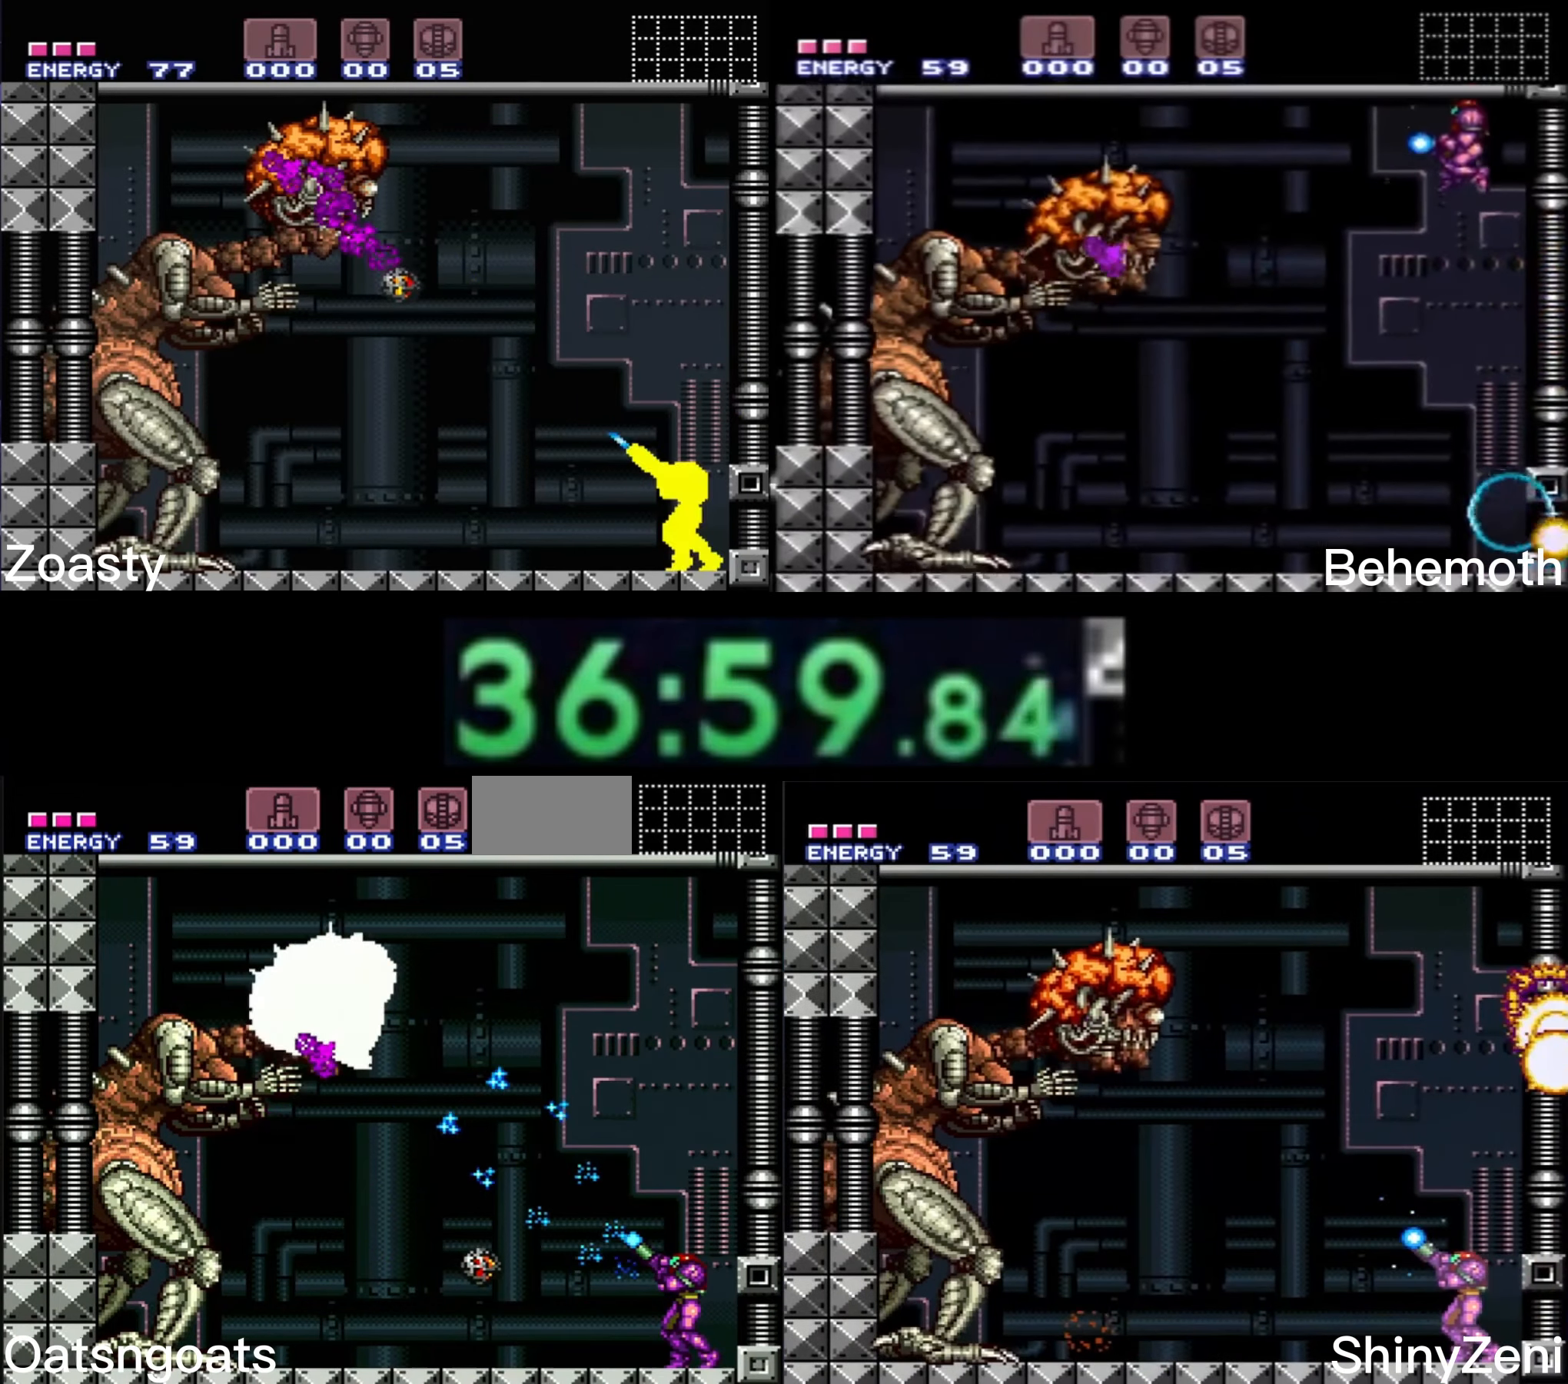
{"buttons": ["X", "R1"], "events": []}
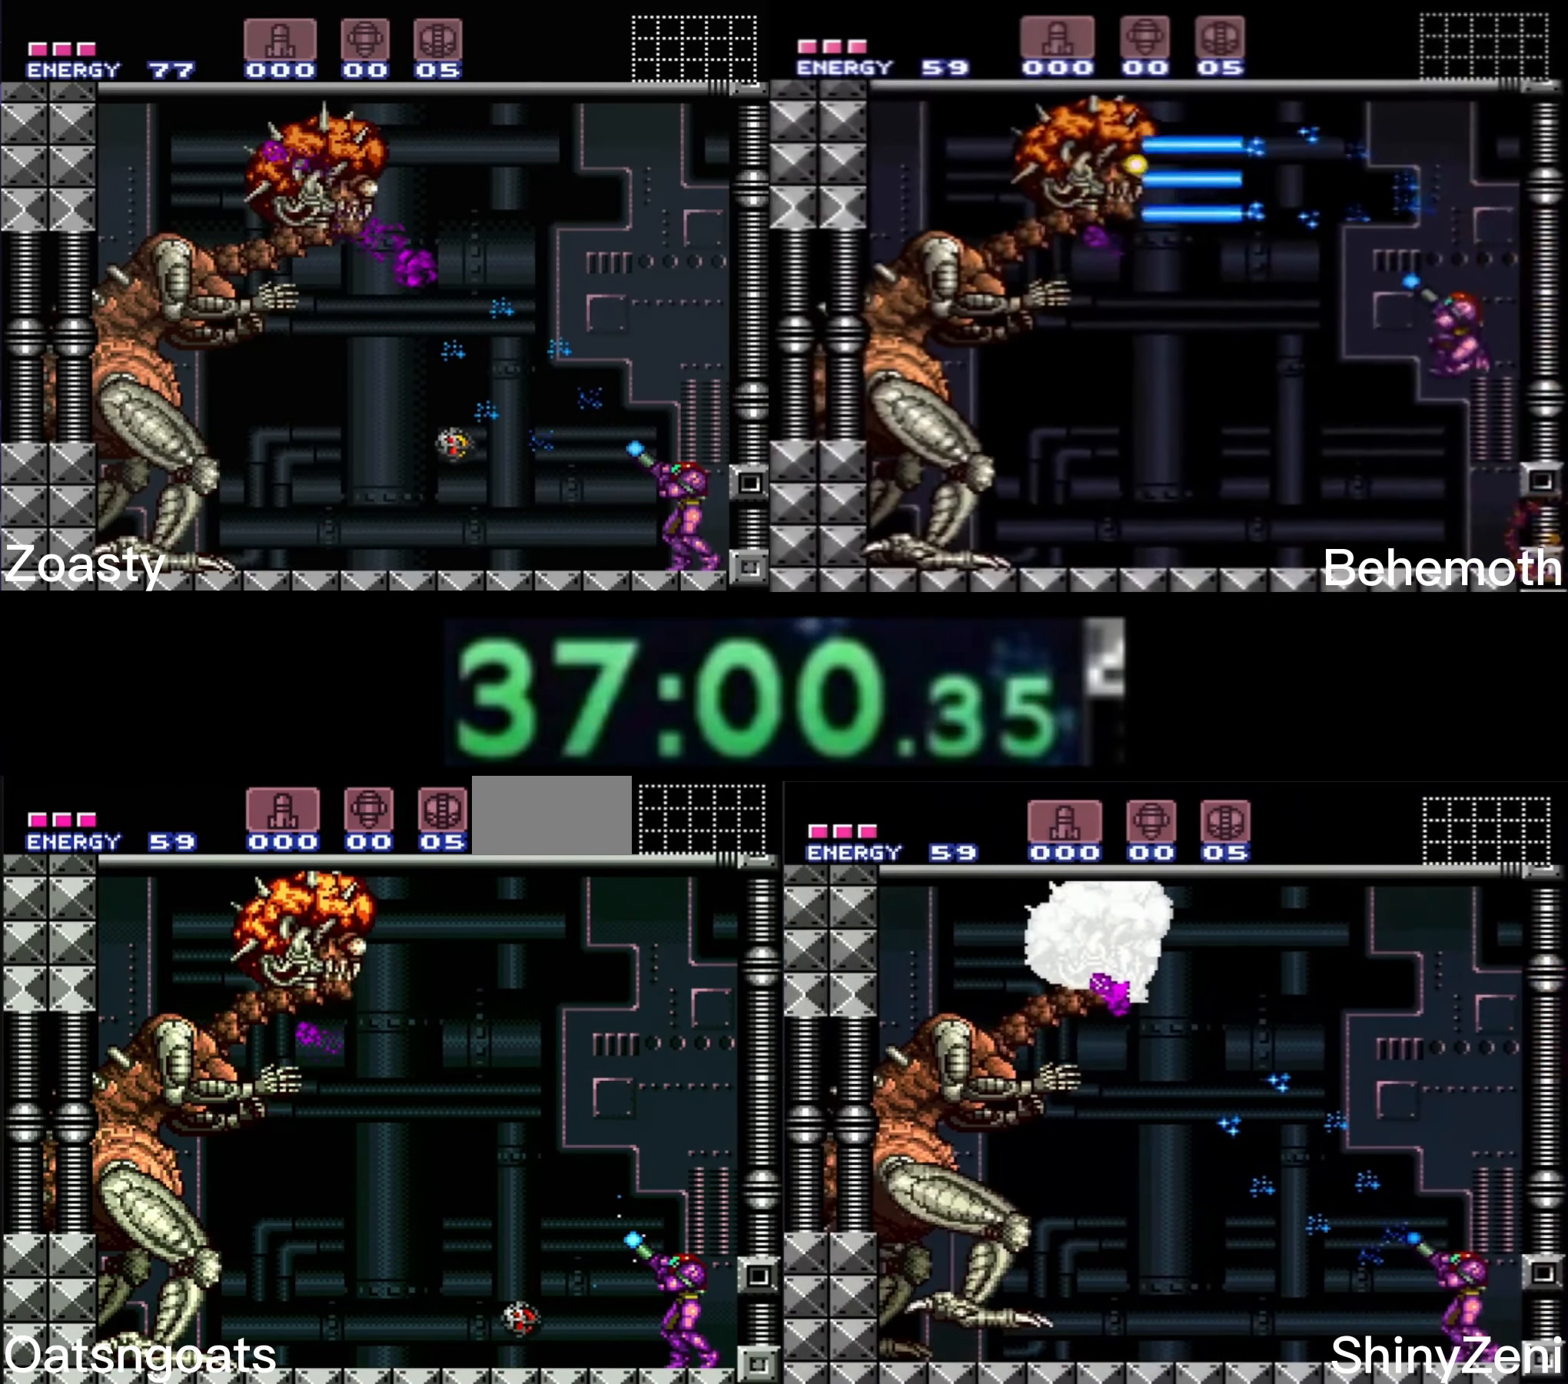
{"buttons": ["X"], "events": [[250, "X", "up"], [283, "X", "down"], [467, "R1", "up"]]}
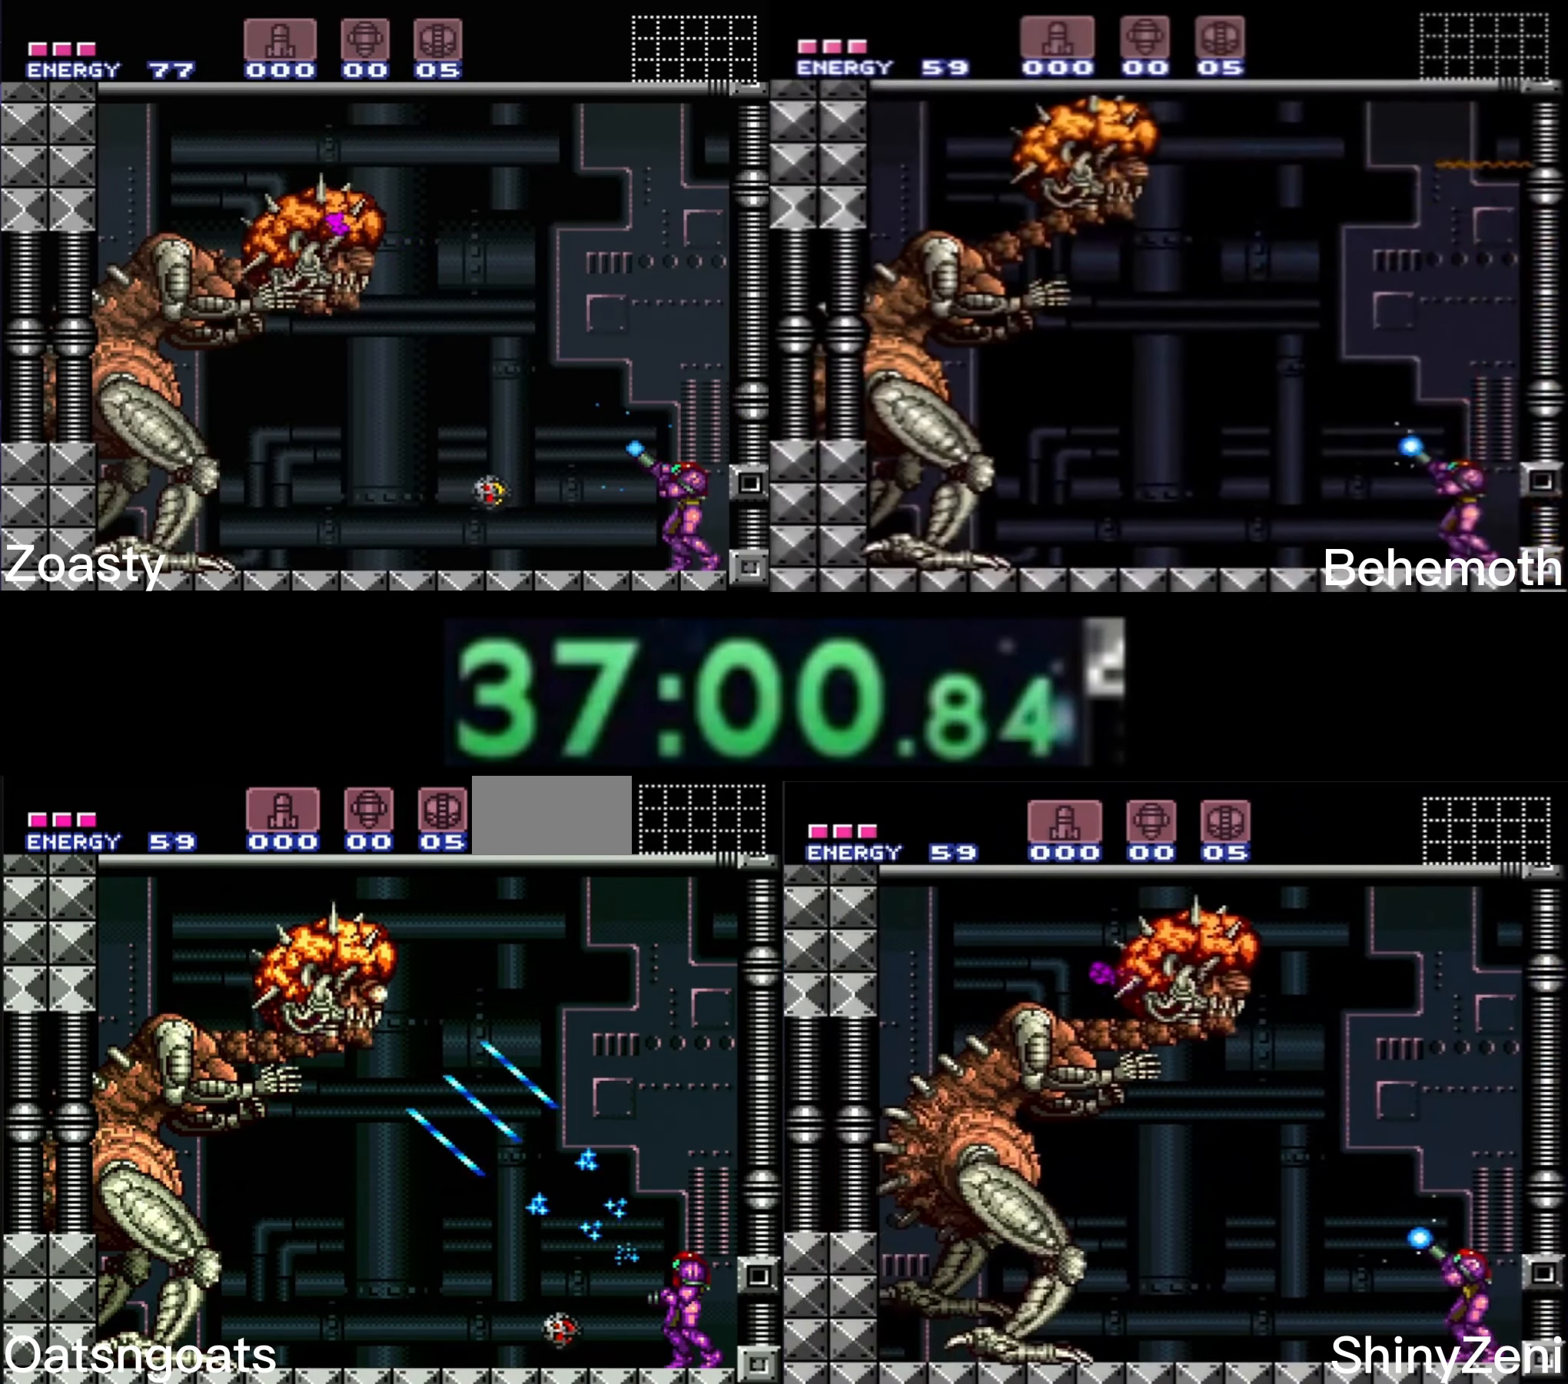
{"buttons": ["A", "X"], "events": [[167, "A", "down"]]}
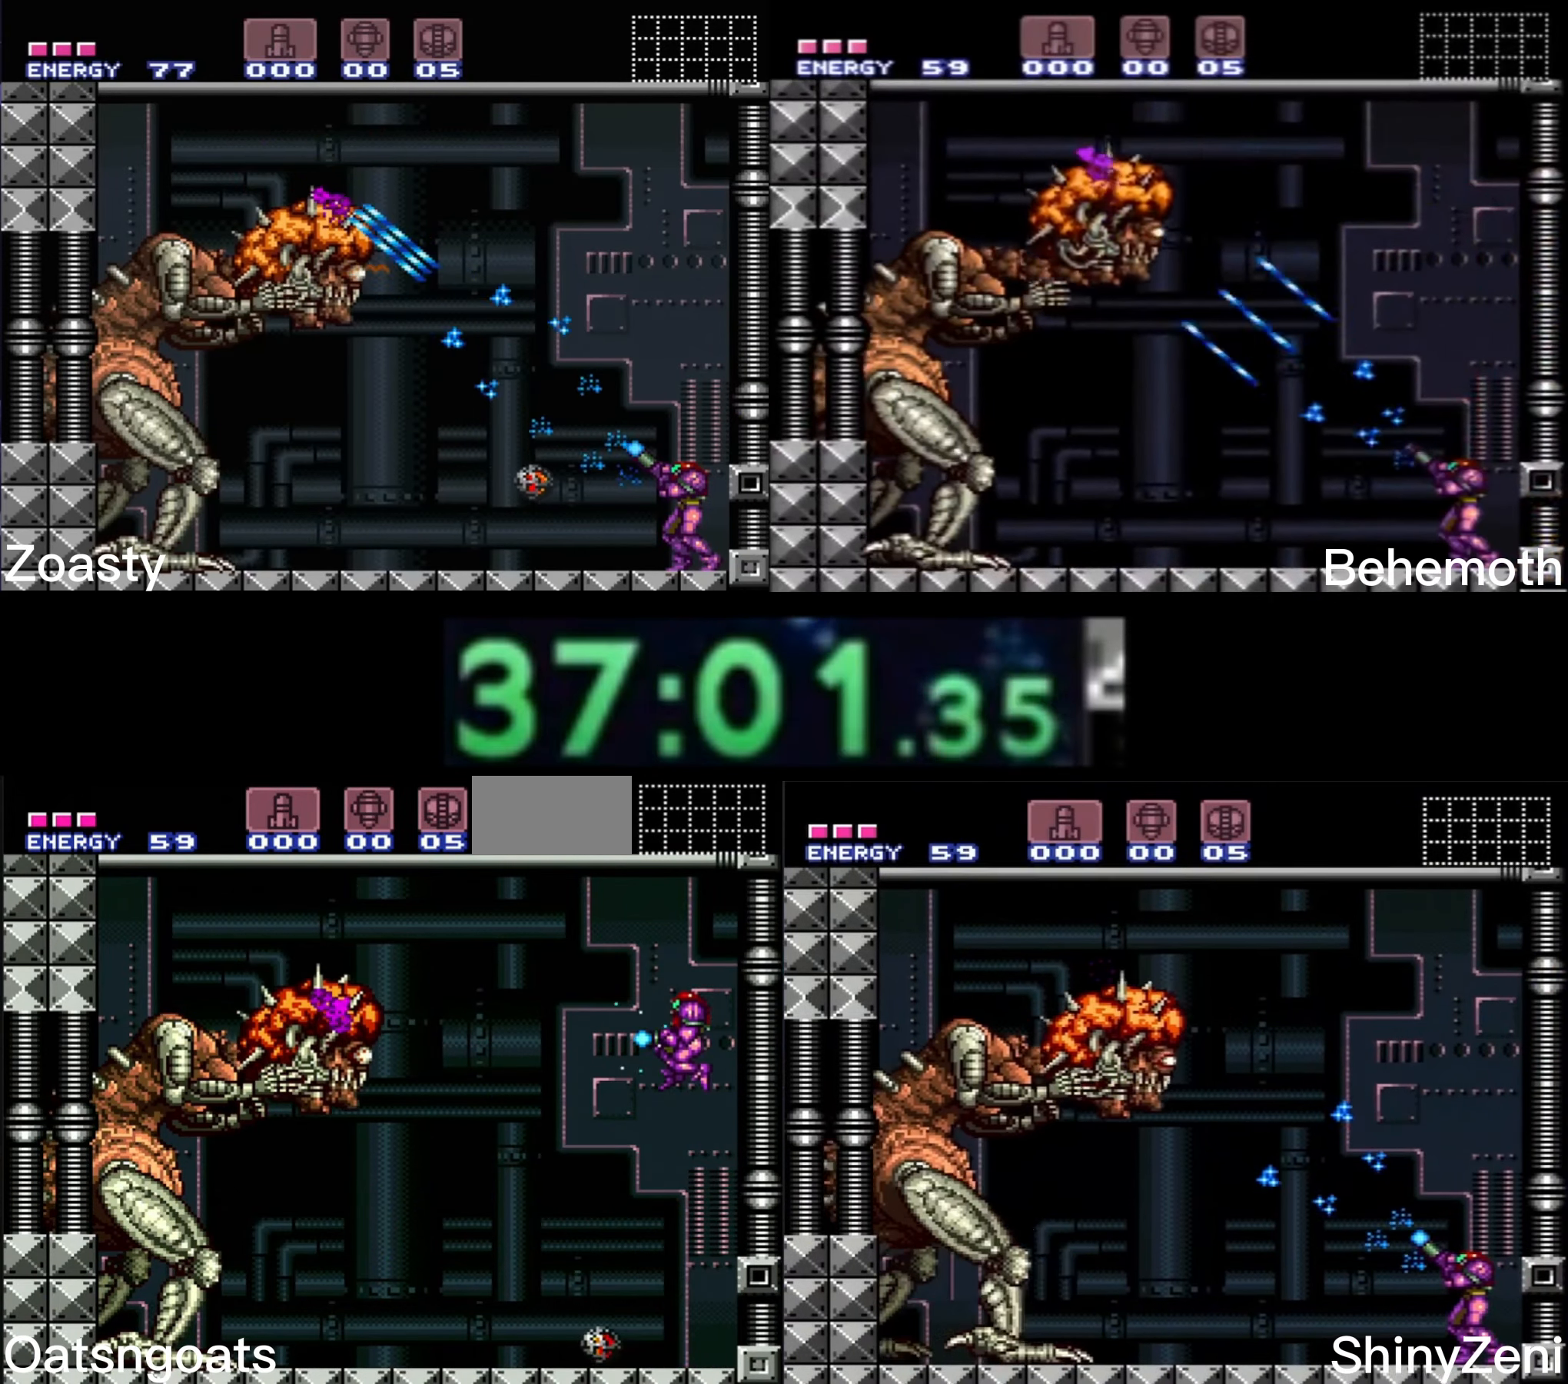
{"buttons": ["X", "DPAD_DOWN"], "events": [[117, "A", "up"], [333, "X", "up"], [367, "X", "down"], [433, "DPAD_DOWN", "down"]]}
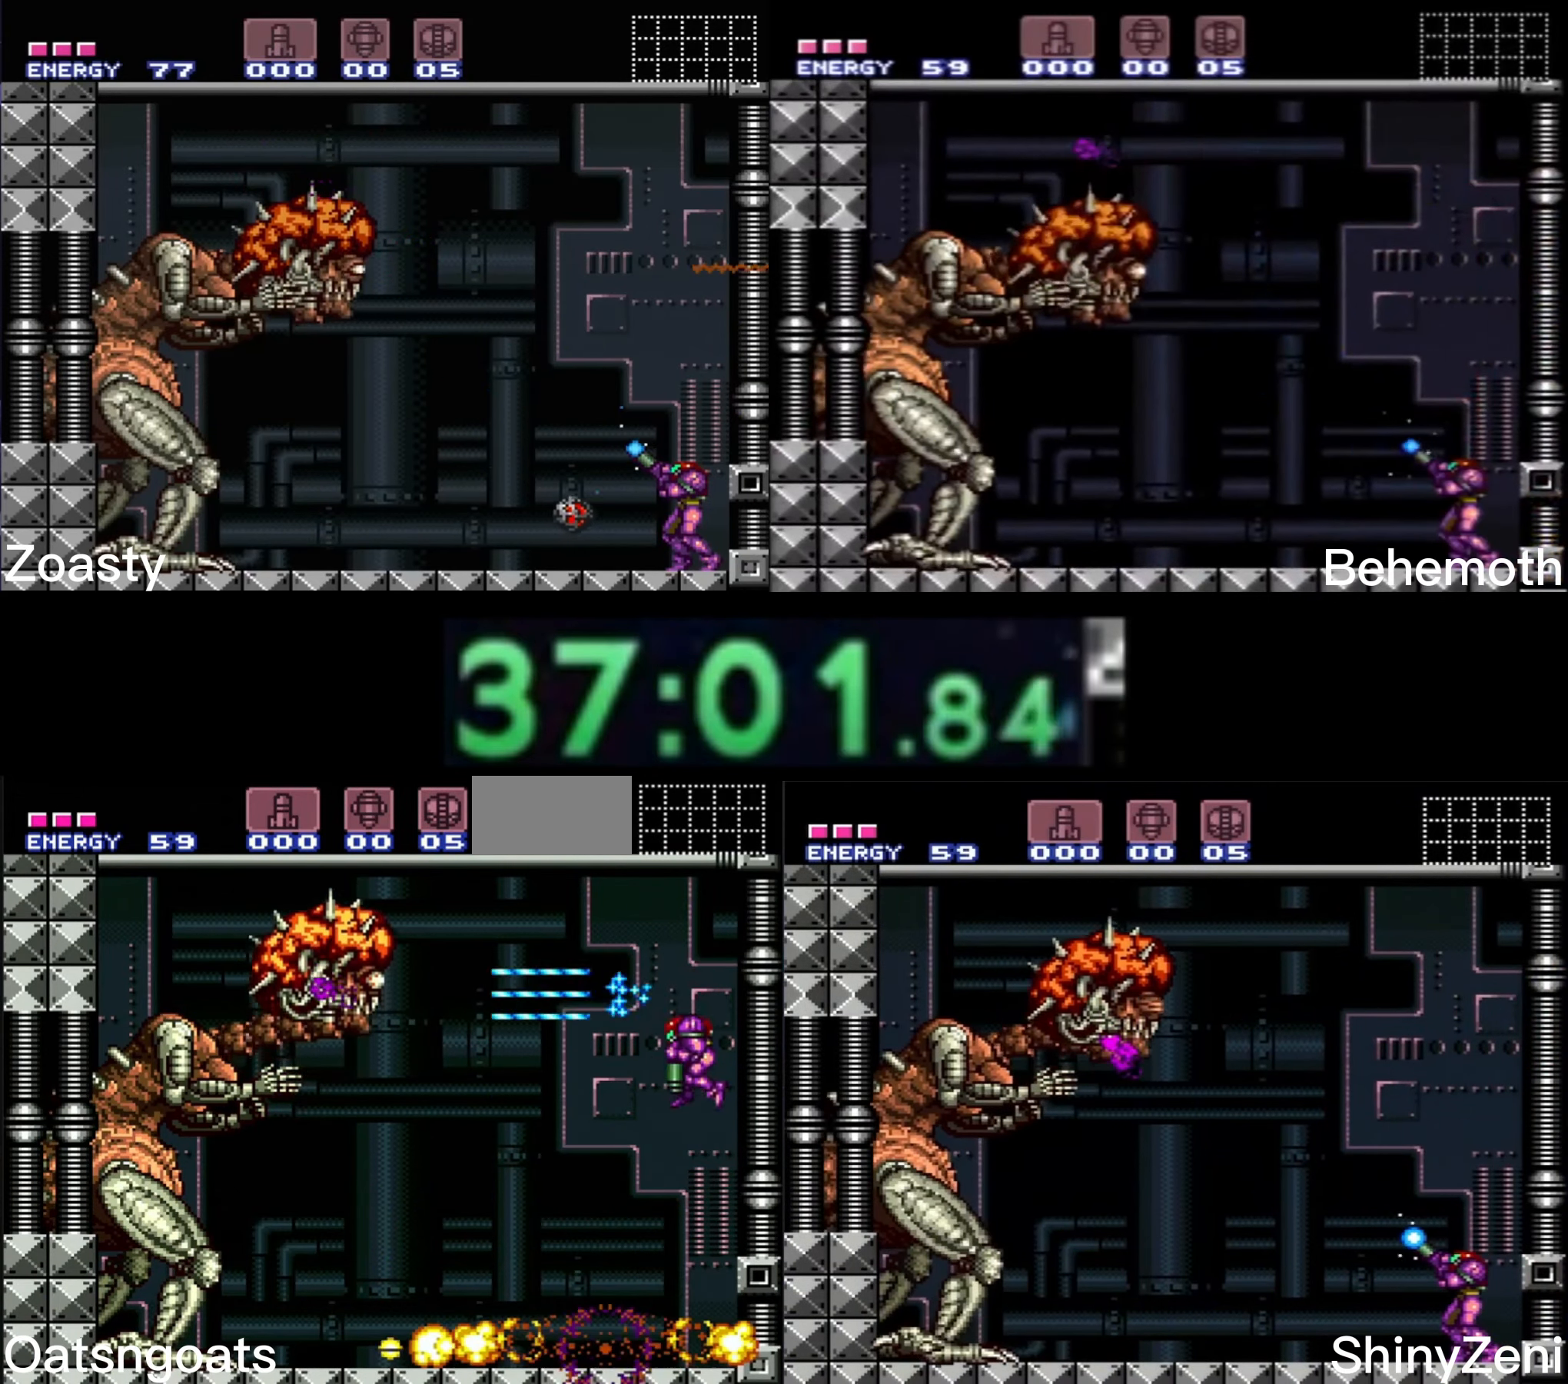
{"buttons": ["X", "R1"], "events": [[33, "DPAD_DOWN", "up"], [117, "R1", "down"]]}
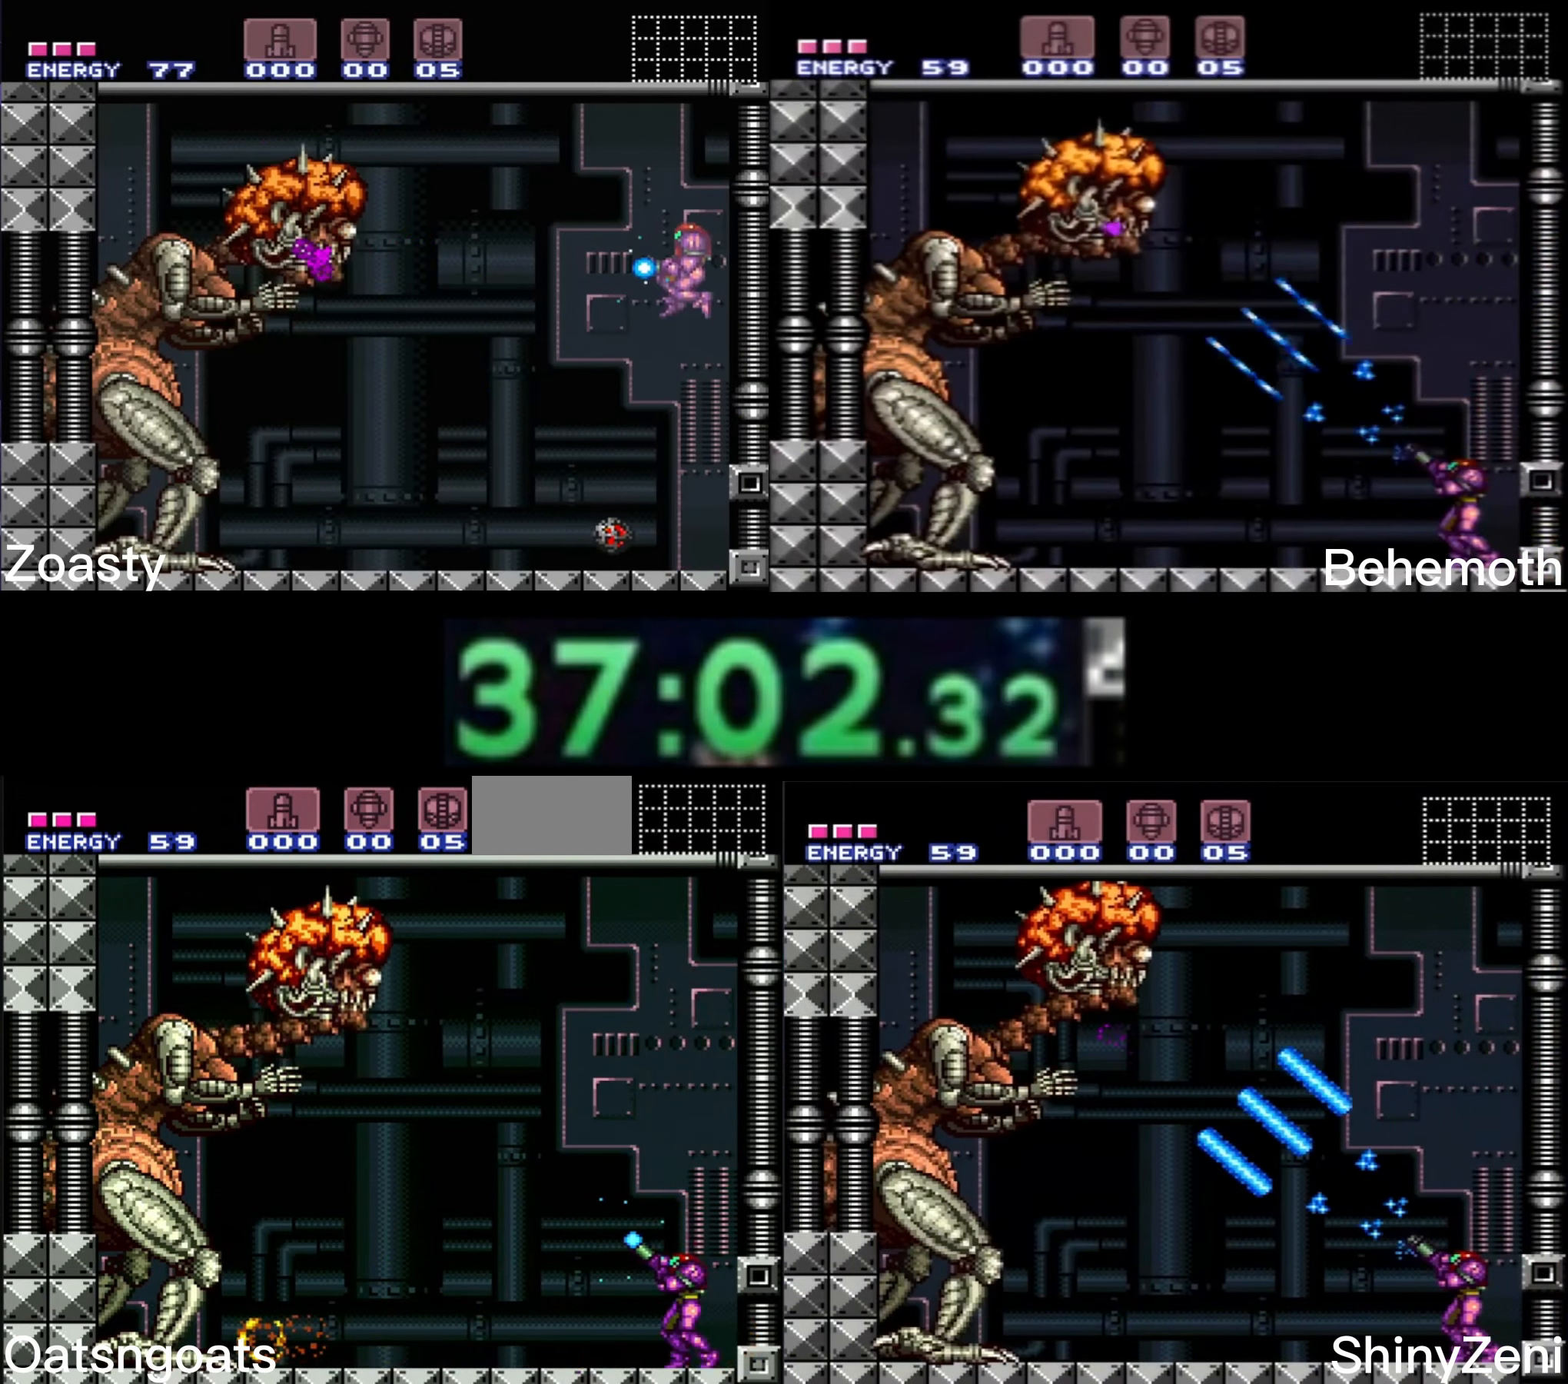
{"buttons": ["R1"], "events": [[450, "X", "up"]]}
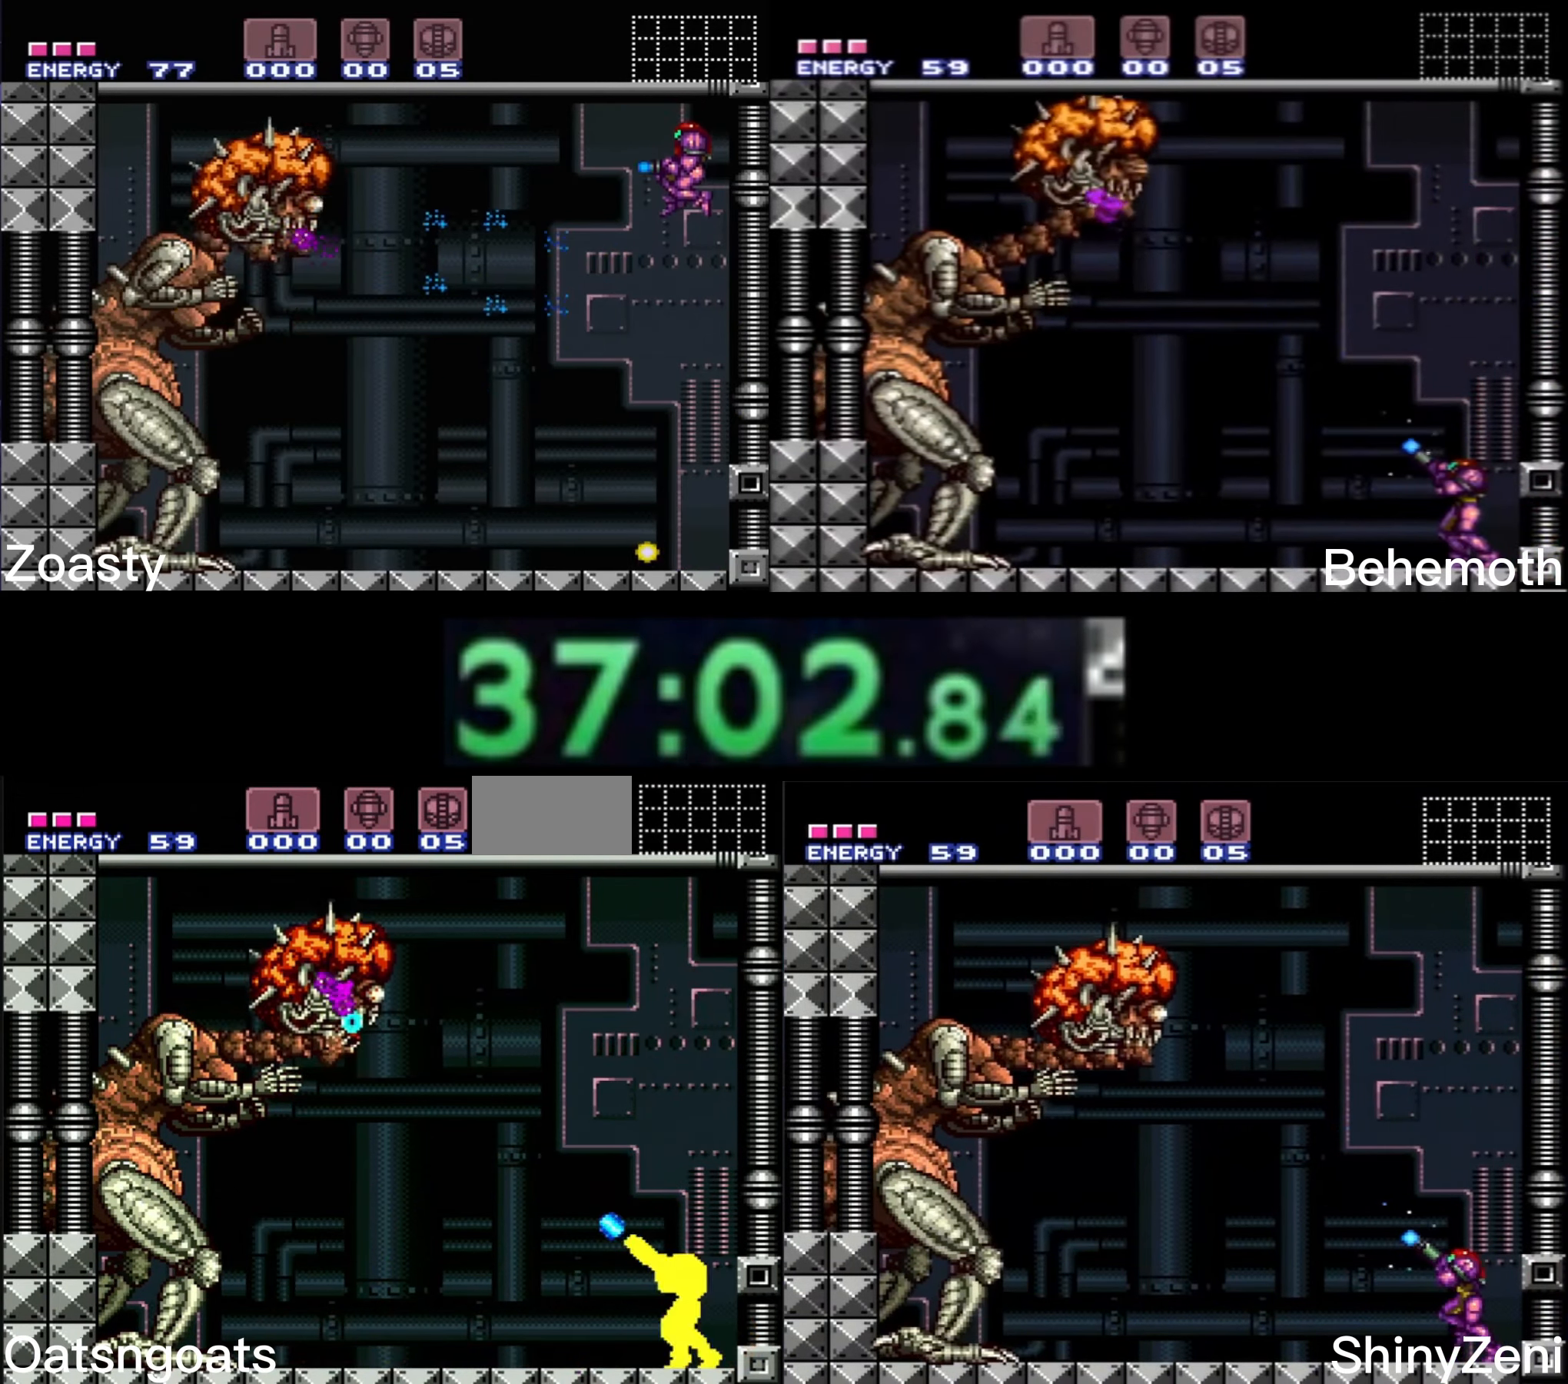
{"buttons": ["A", "X"], "events": [[17, "X", "down"], [167, "R1", "up"], [183, "A", "down"]]}
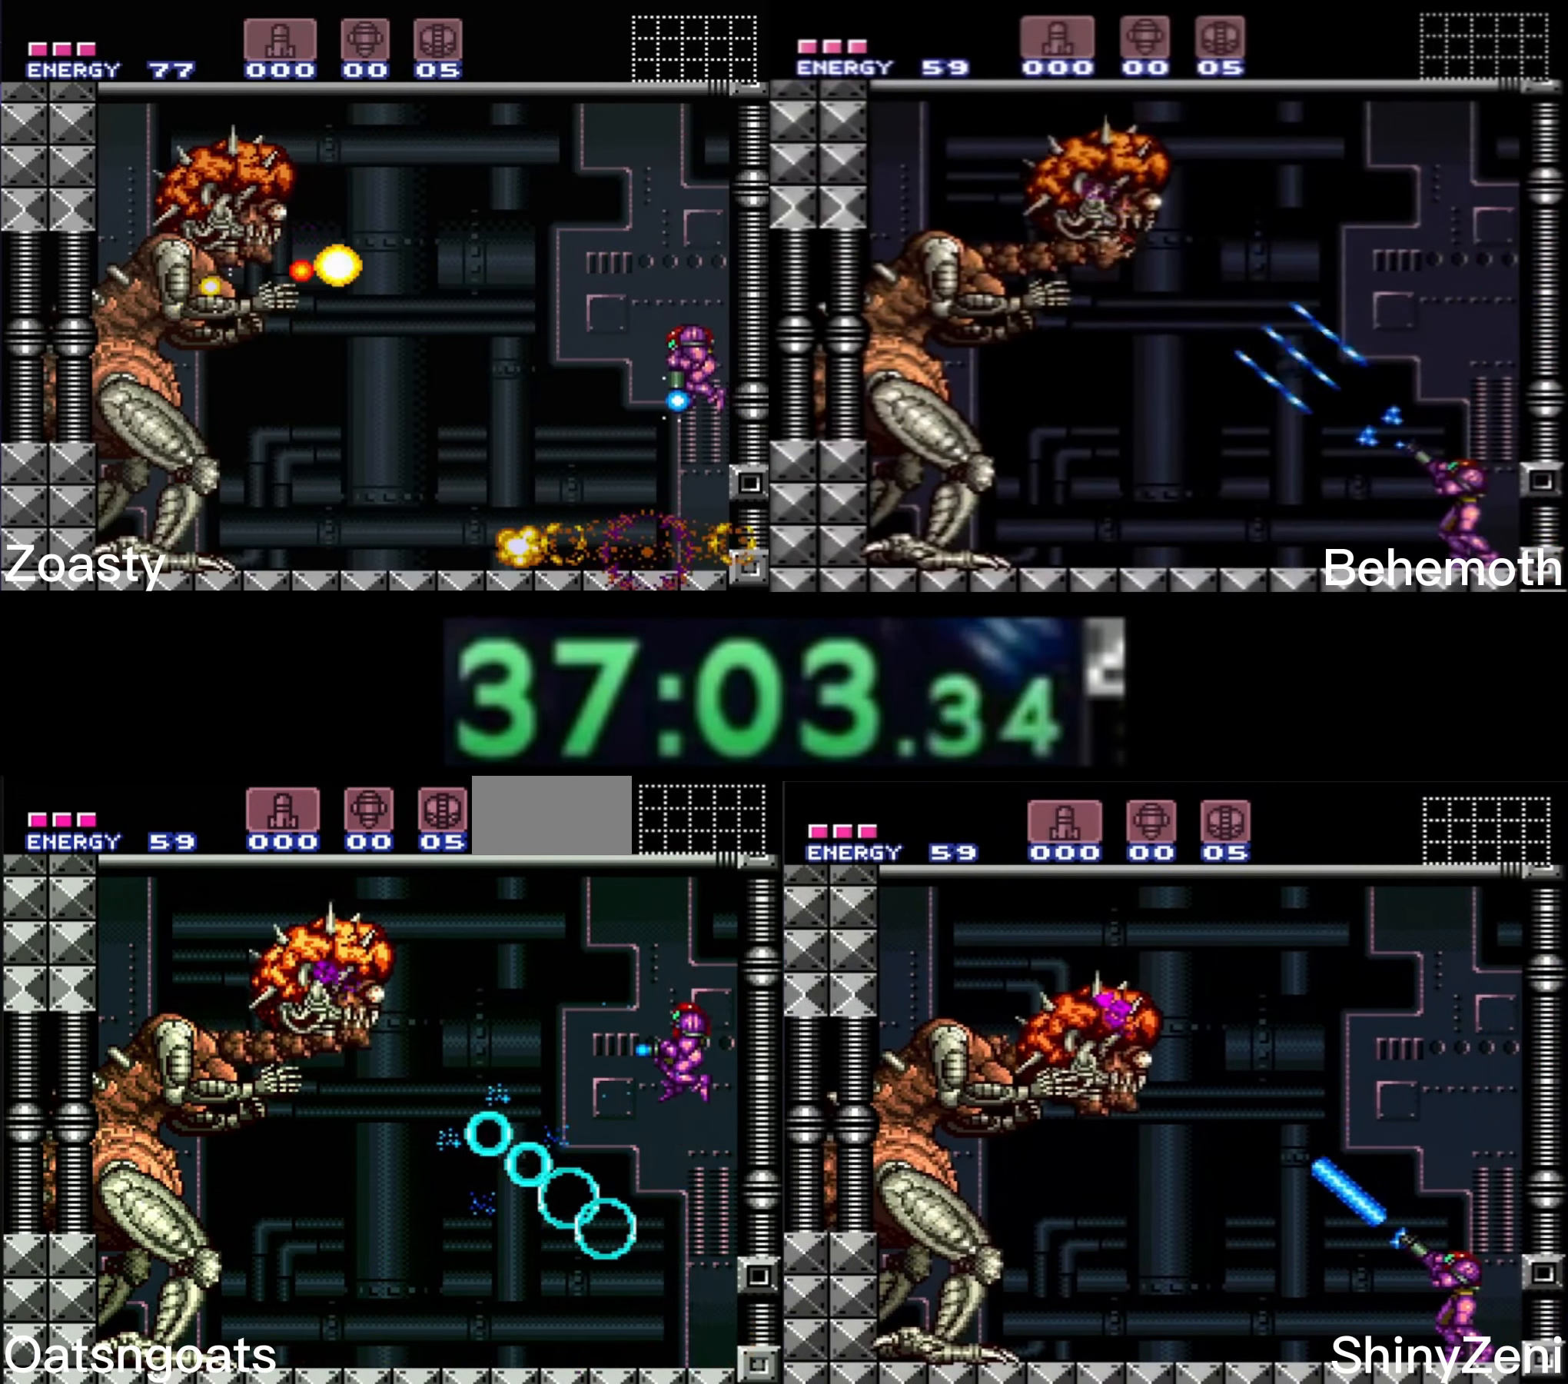
{"buttons": ["X"], "events": [[283, "A", "up"]]}
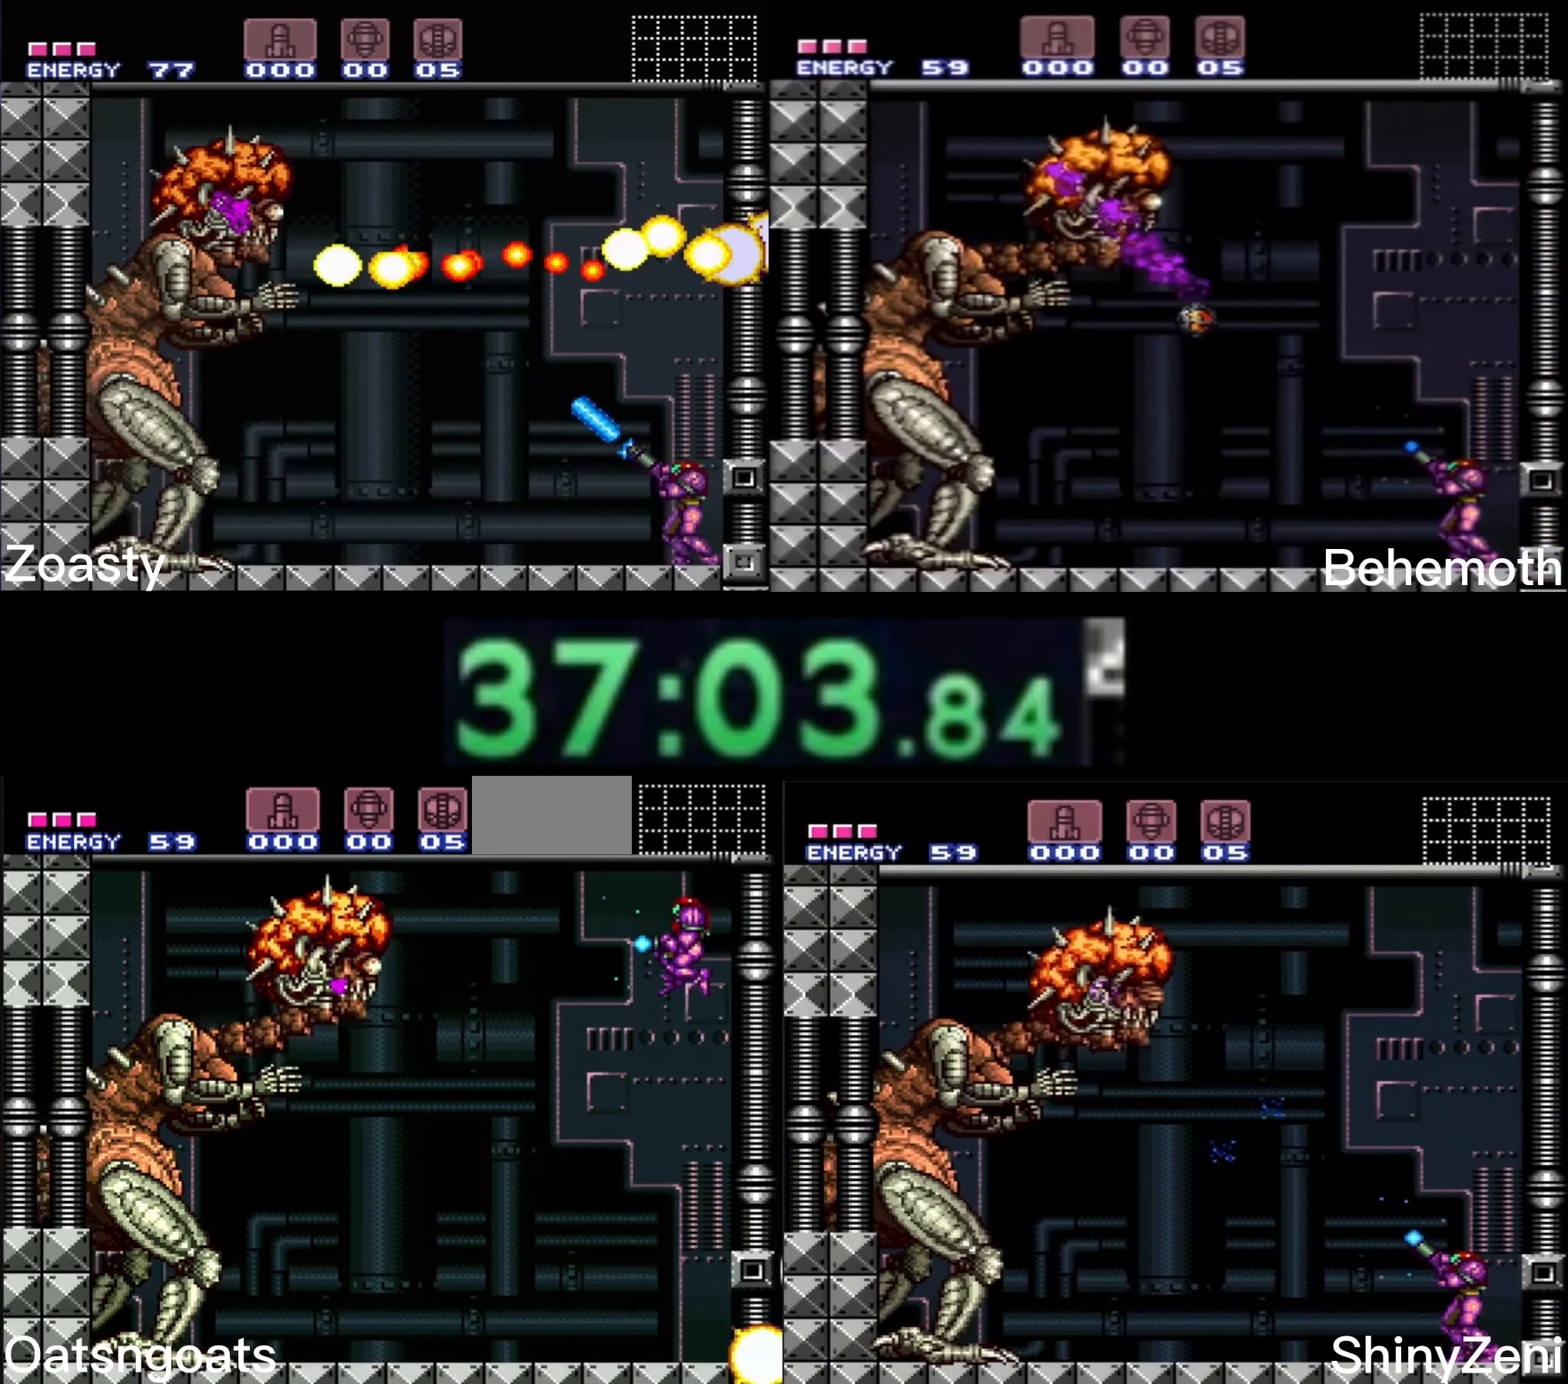
{"buttons": ["X", "R1"], "events": [[100, "X", "up"], [117, "X", "down"], [167, "DPAD_DOWN", "down"], [284, "DPAD_DOWN", "up"], [384, "R1", "down"]]}
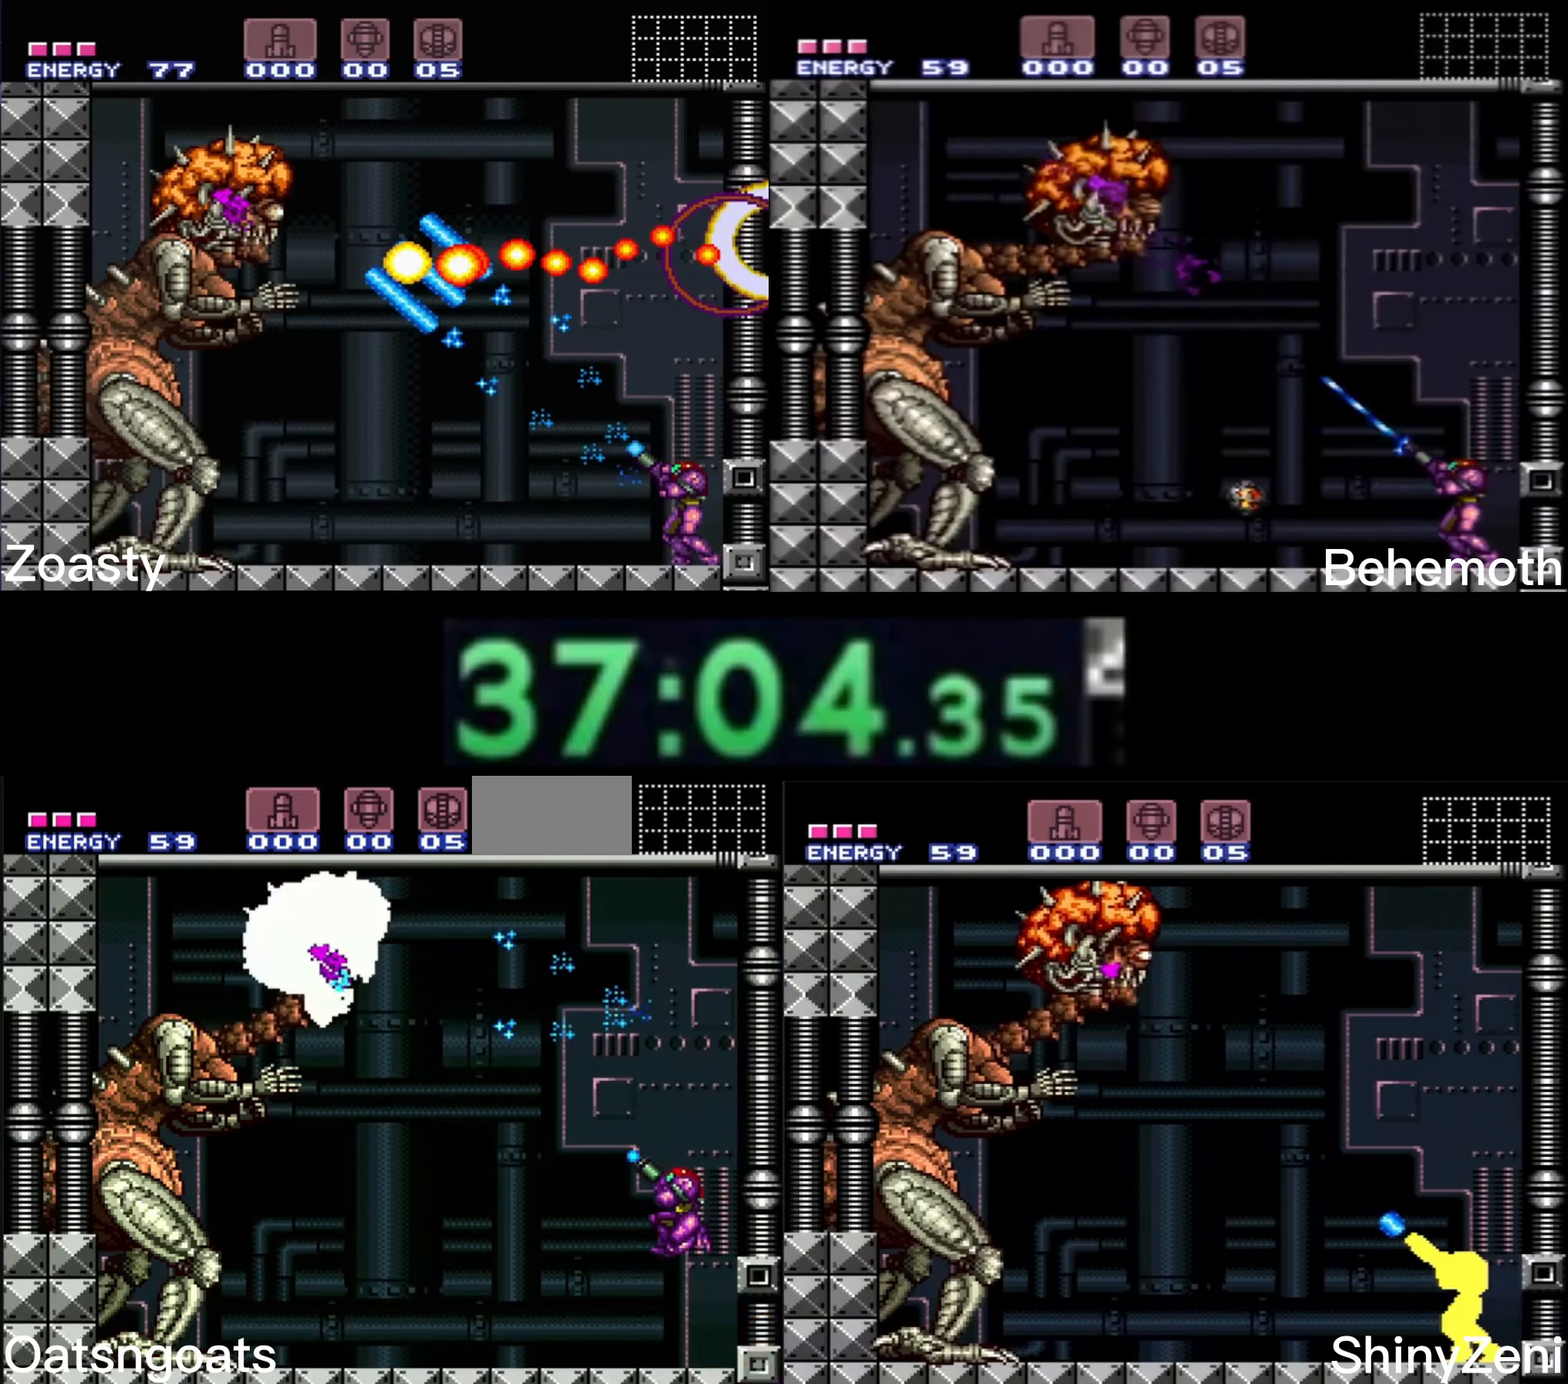
{"buttons": ["B", "X", "L1", "DPAD_LEFT"], "events": [[167, "DPAD_LEFT", "down"], [200, "R1", "up"], [417, "B", "down"], [450, "L1", "down"]]}
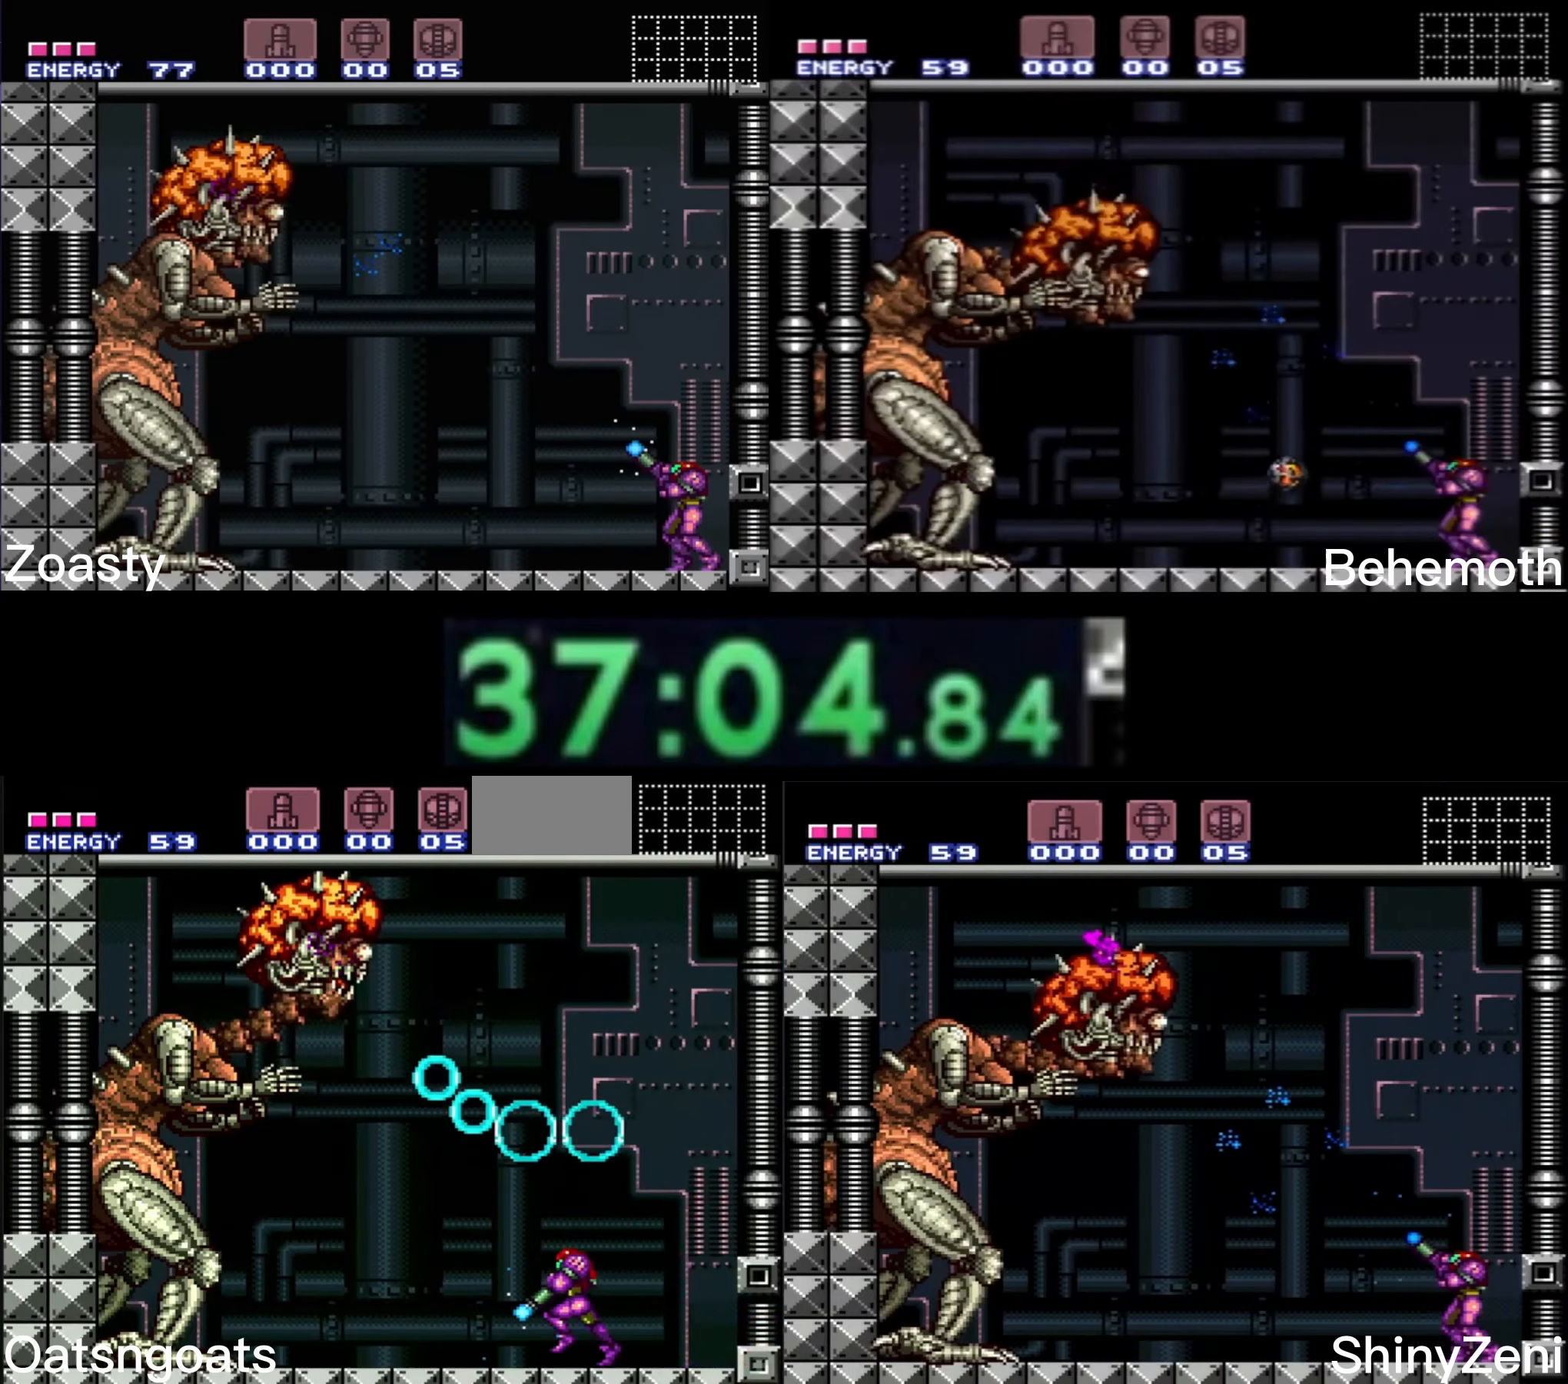
{"buttons": ["A", "X", "R1"]}
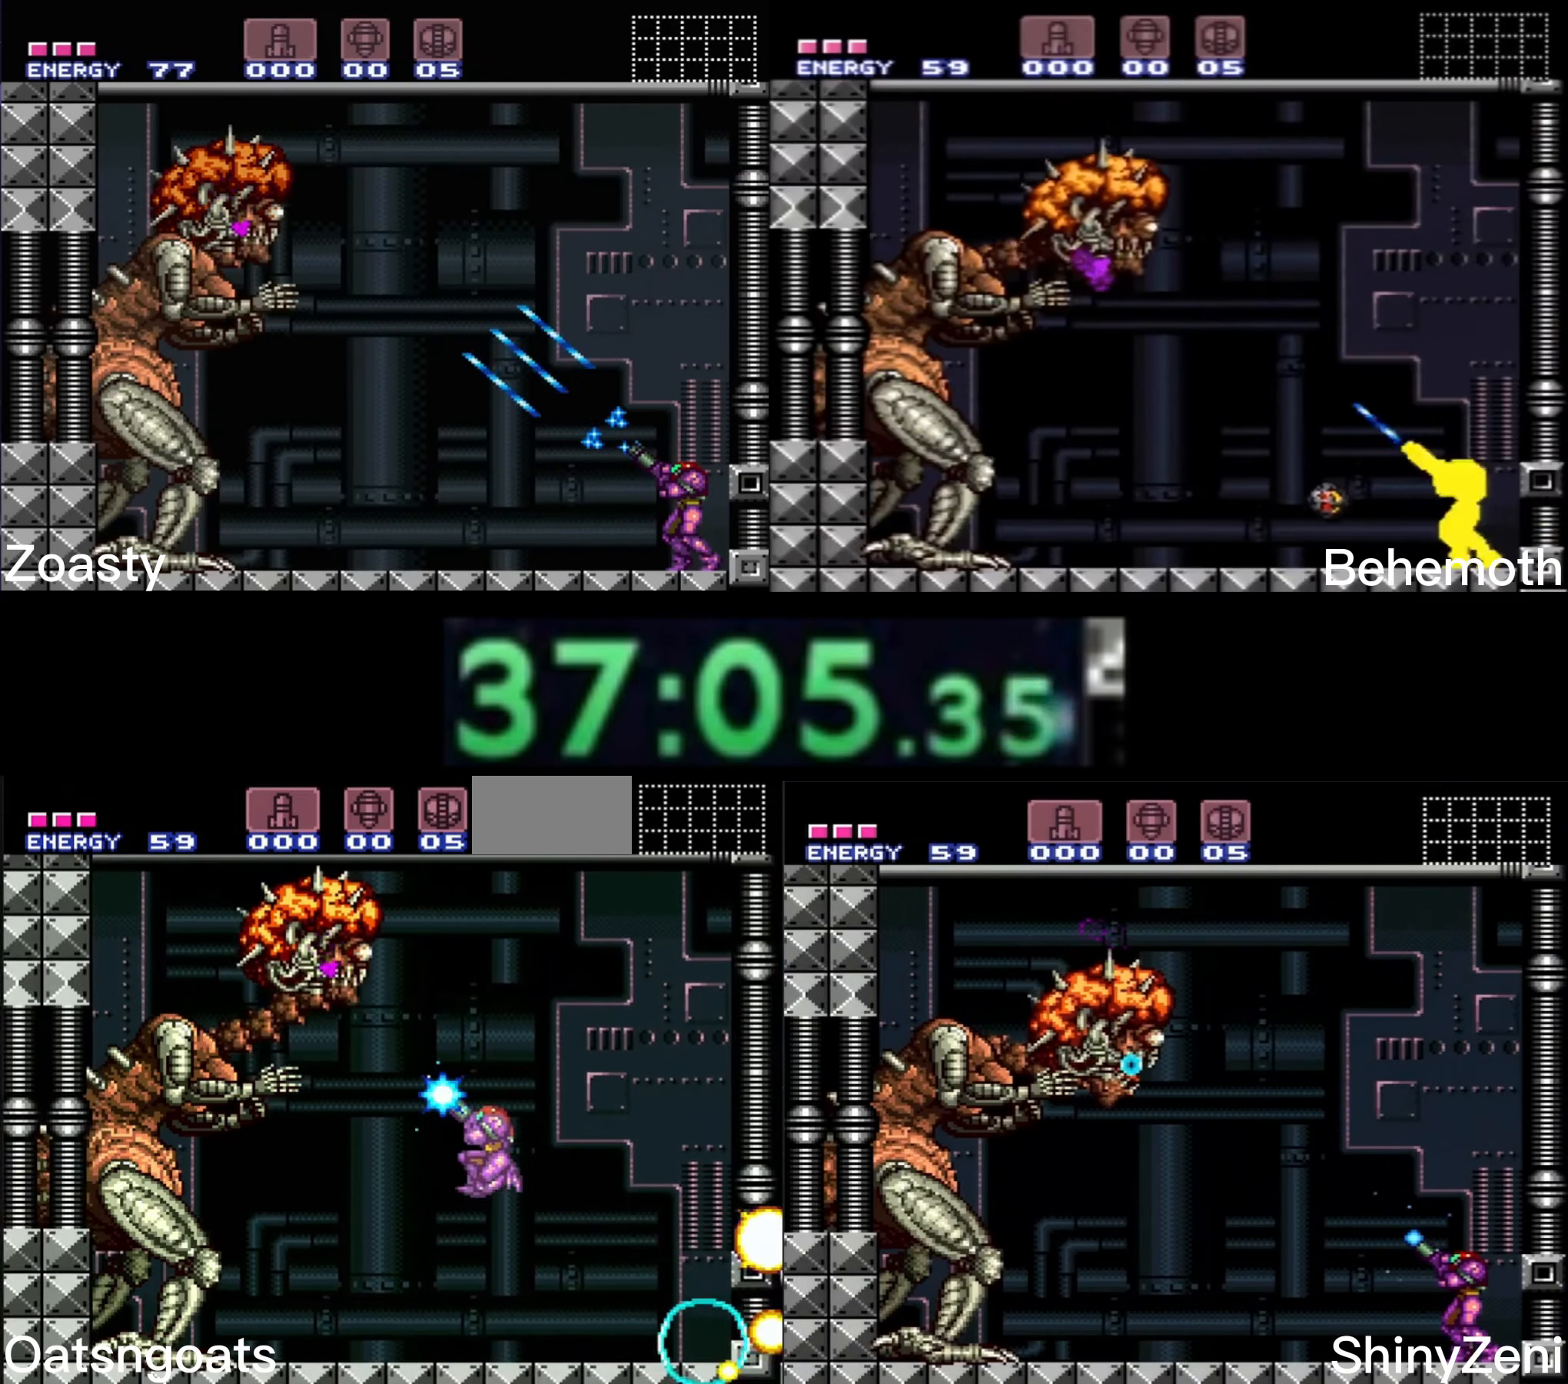
{"buttons": ["X", "R1", "DPAD_RIGHT"], "events": [[34, "A", "up"], [34, "X", "up"], [50, "X", "down"], [100, "DPAD_RIGHT", "down"]]}
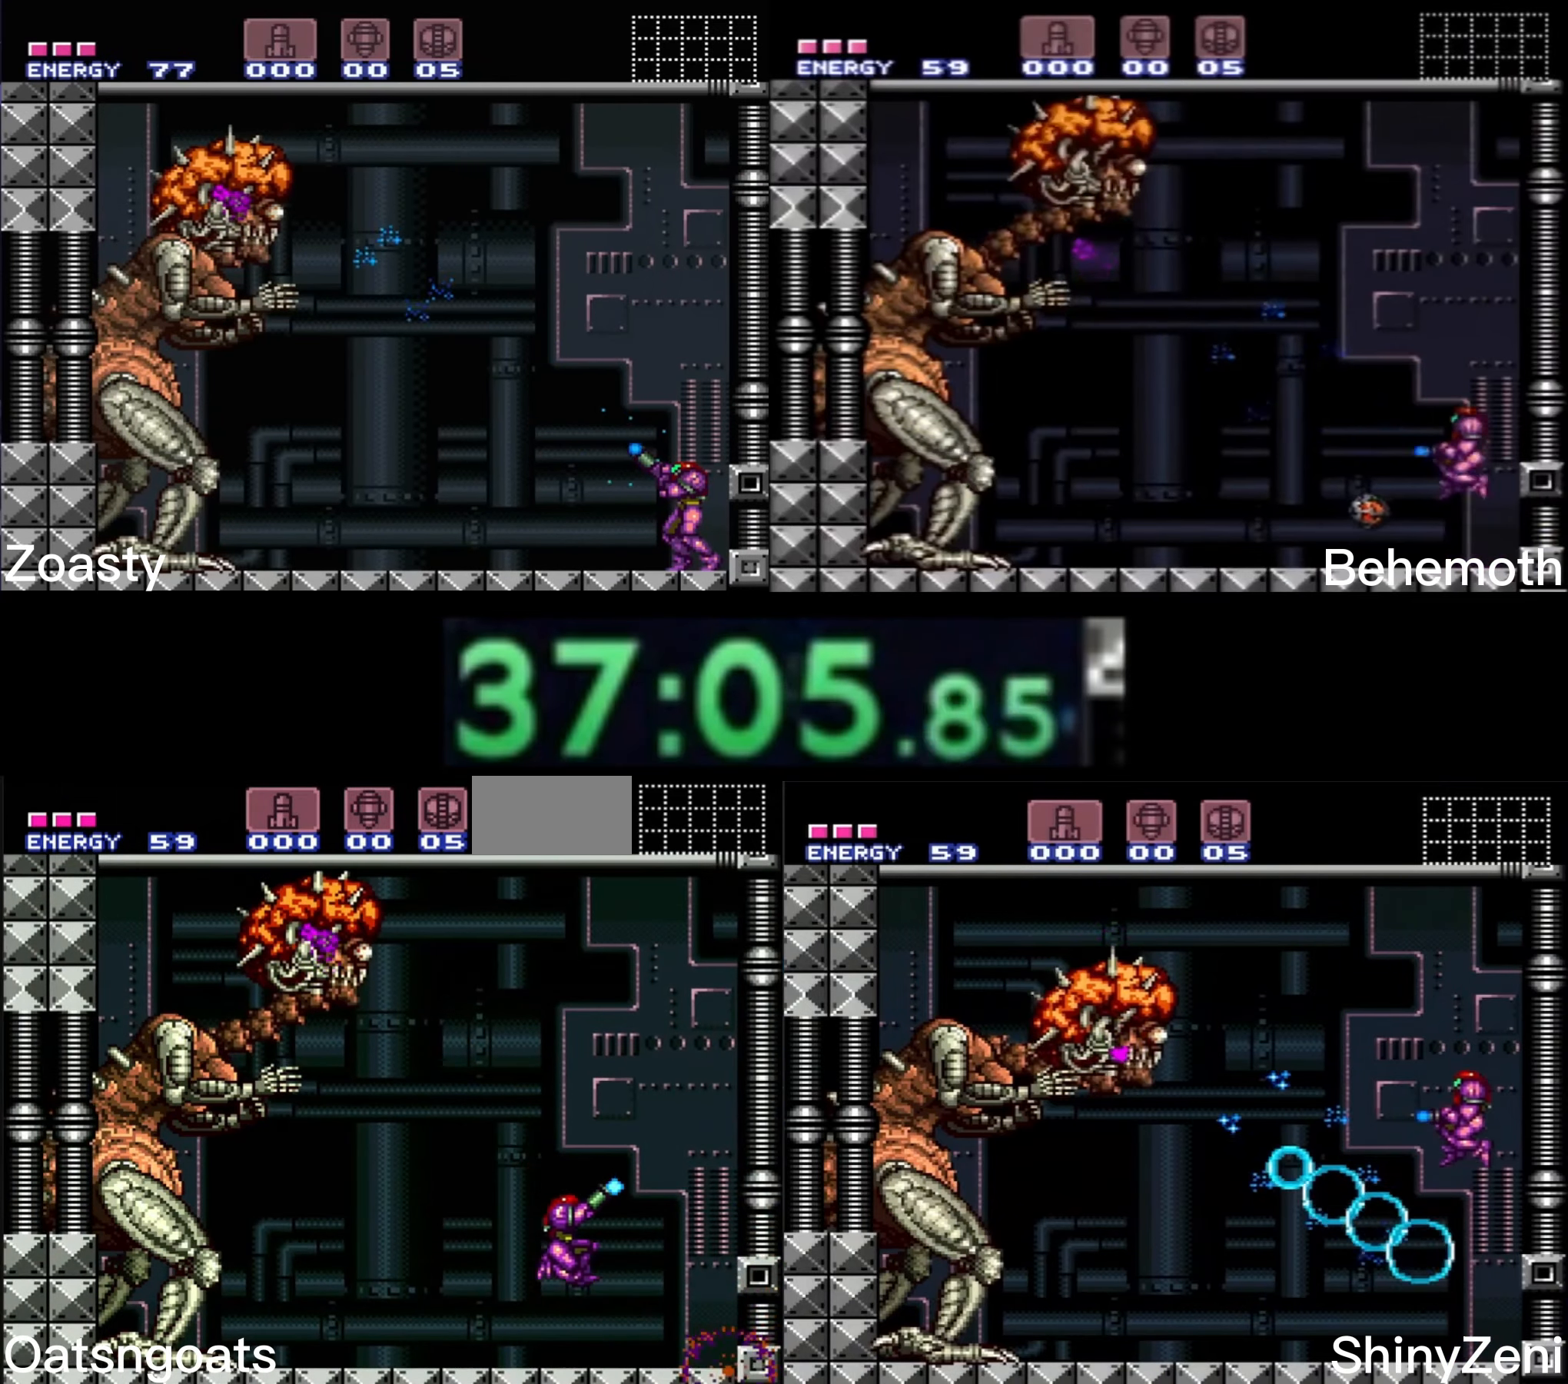
{"buttons": ["A", "X", "DPAD_RIGHT"], "events": [[200, "A", "down"], [417, "R1", "up"]]}
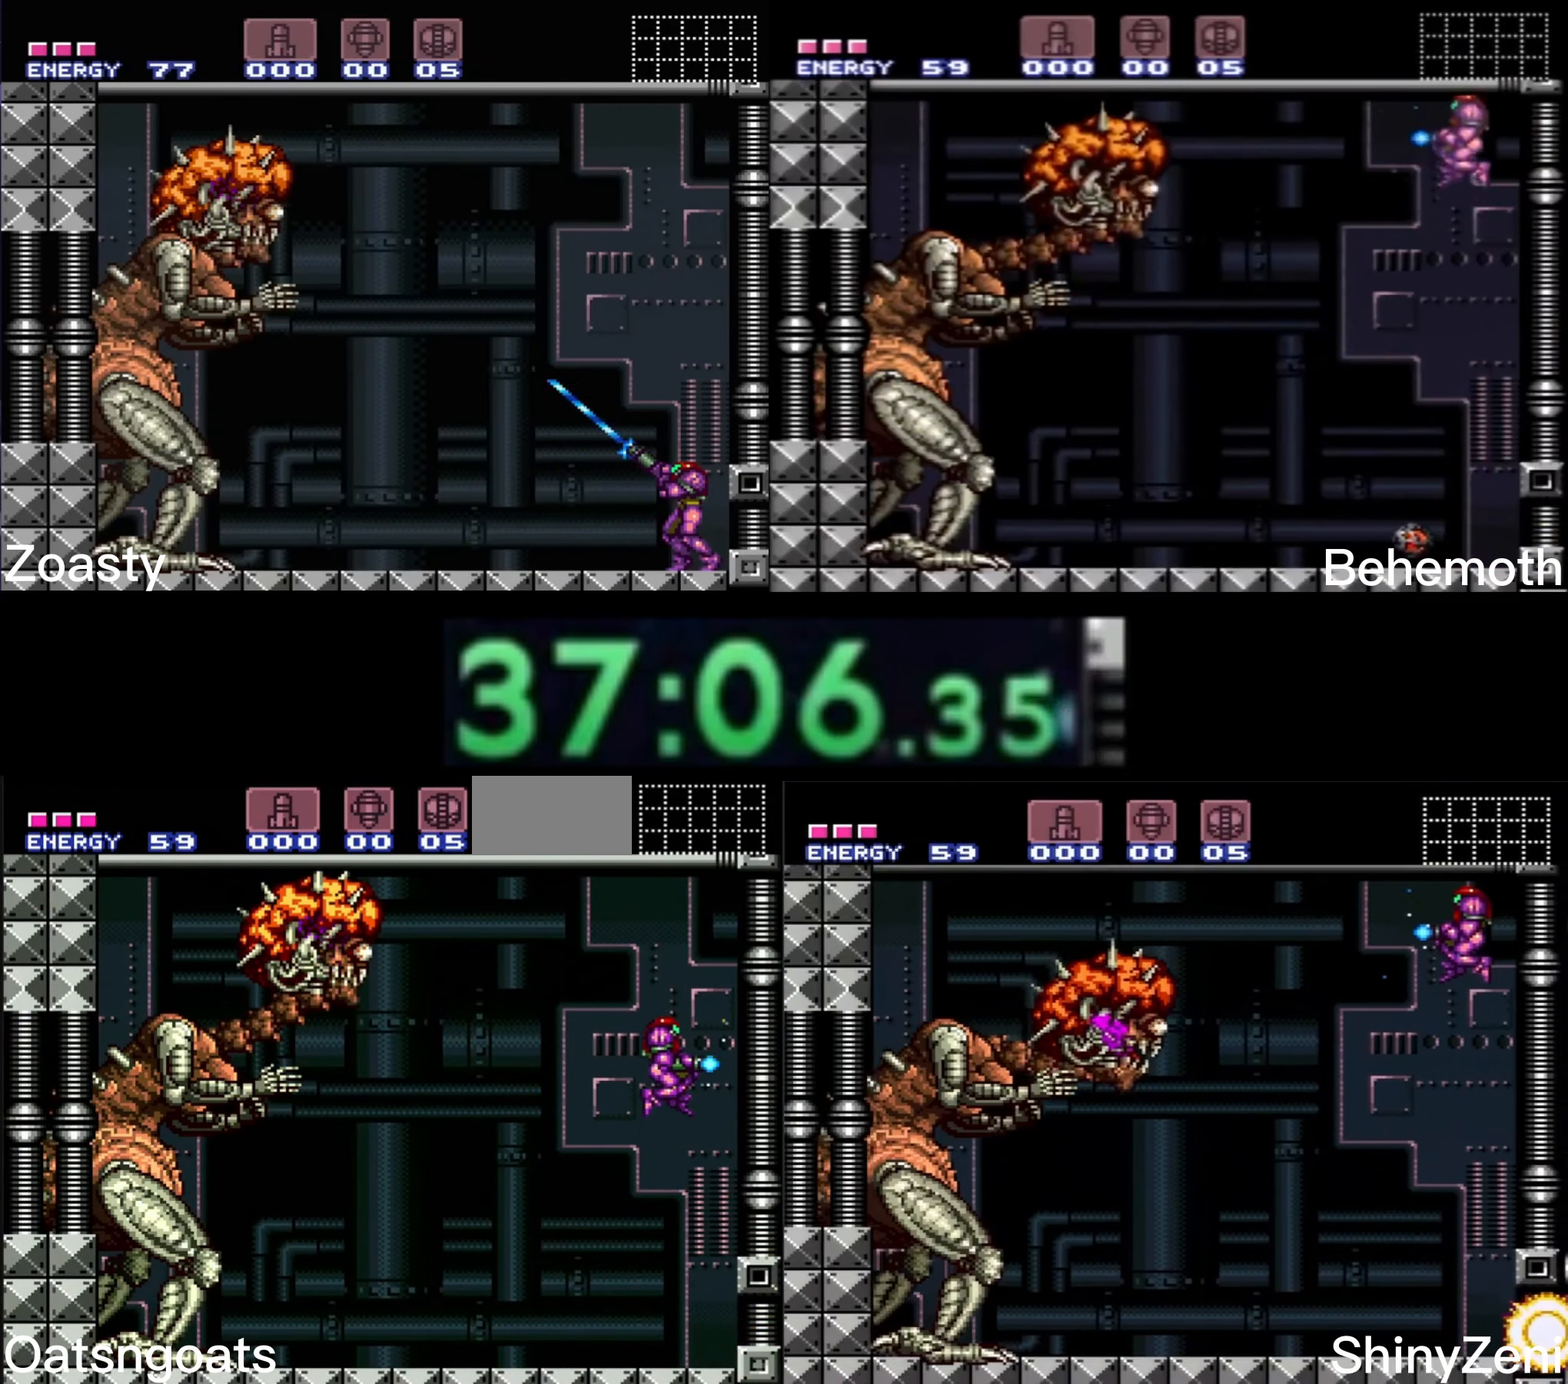
{"buttons": ["X", "DPAD_LEFT"], "events": [[67, "DPAD_RIGHT", "up"], [100, "A", "up"], [100, "DPAD_LEFT", "down"], [200, "DPAD_LEFT", "up"], [350, "X", "up"], [367, "X", "down"], [484, "DPAD_LEFT", "down"]]}
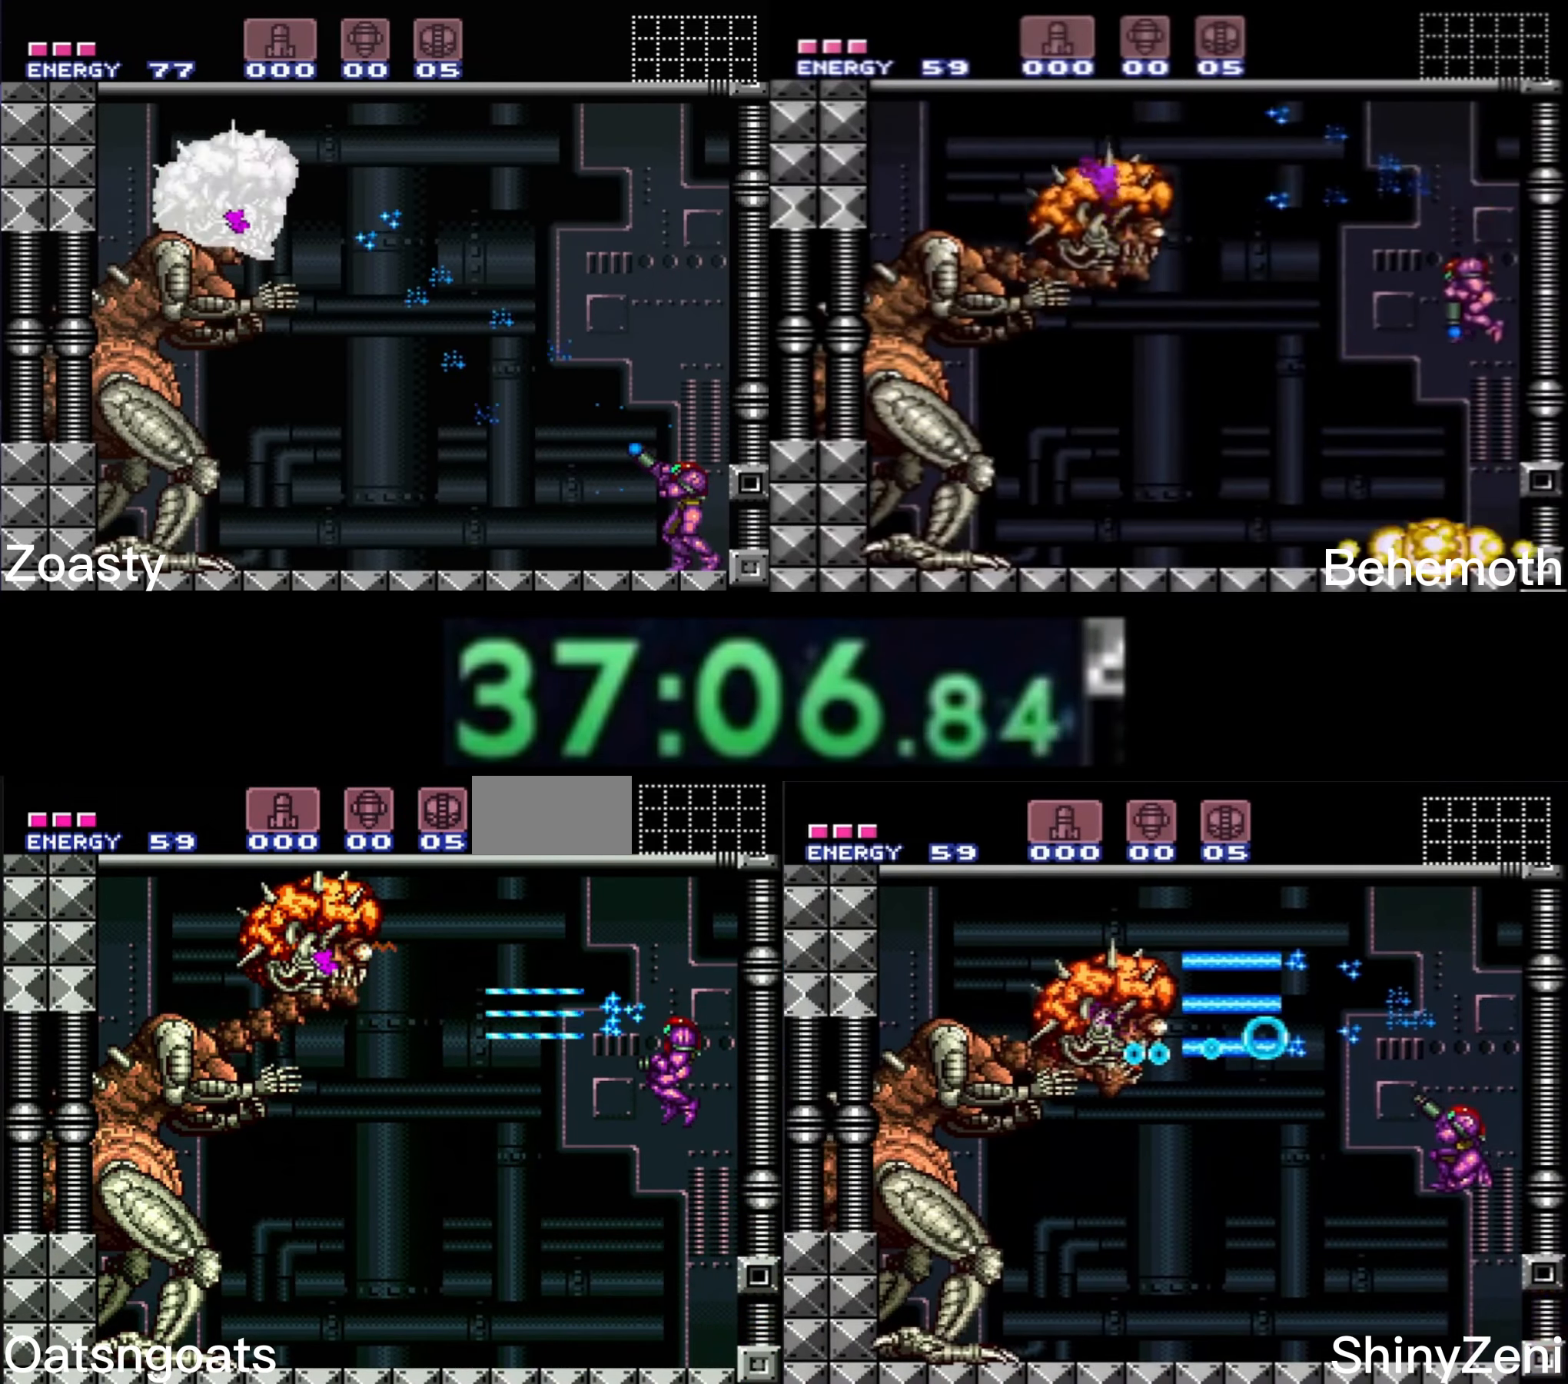
{"buttons": ["X", "R1", "DPAD_RIGHT"], "events": [[100, "DPAD_LEFT", "up"], [100, "R1", "down"], [450, "DPAD_RIGHT", "down"]]}
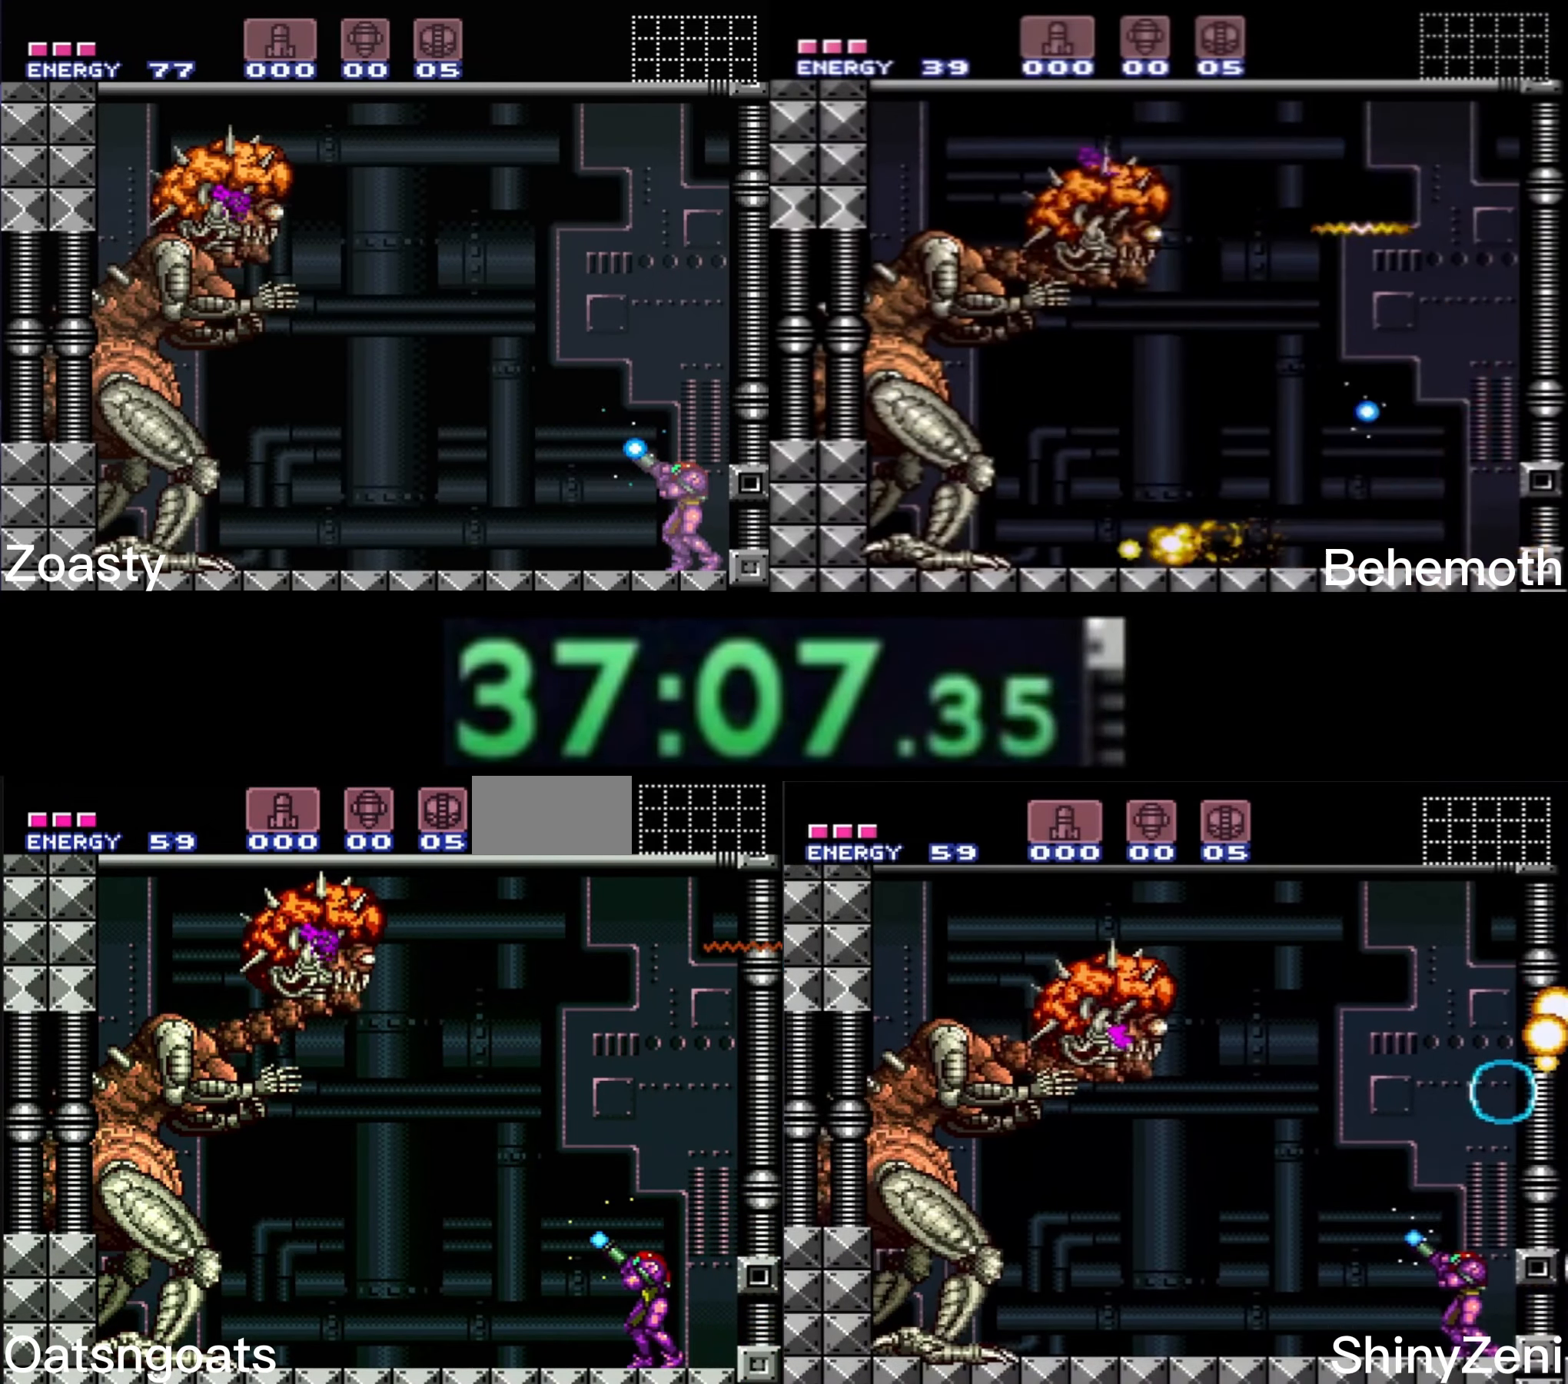
{"buttons": ["X", "R1"], "events": [[267, "DPAD_RIGHT", "up"], [350, "DPAD_DOWN", "down"], [417, "DPAD_DOWN", "up"]]}
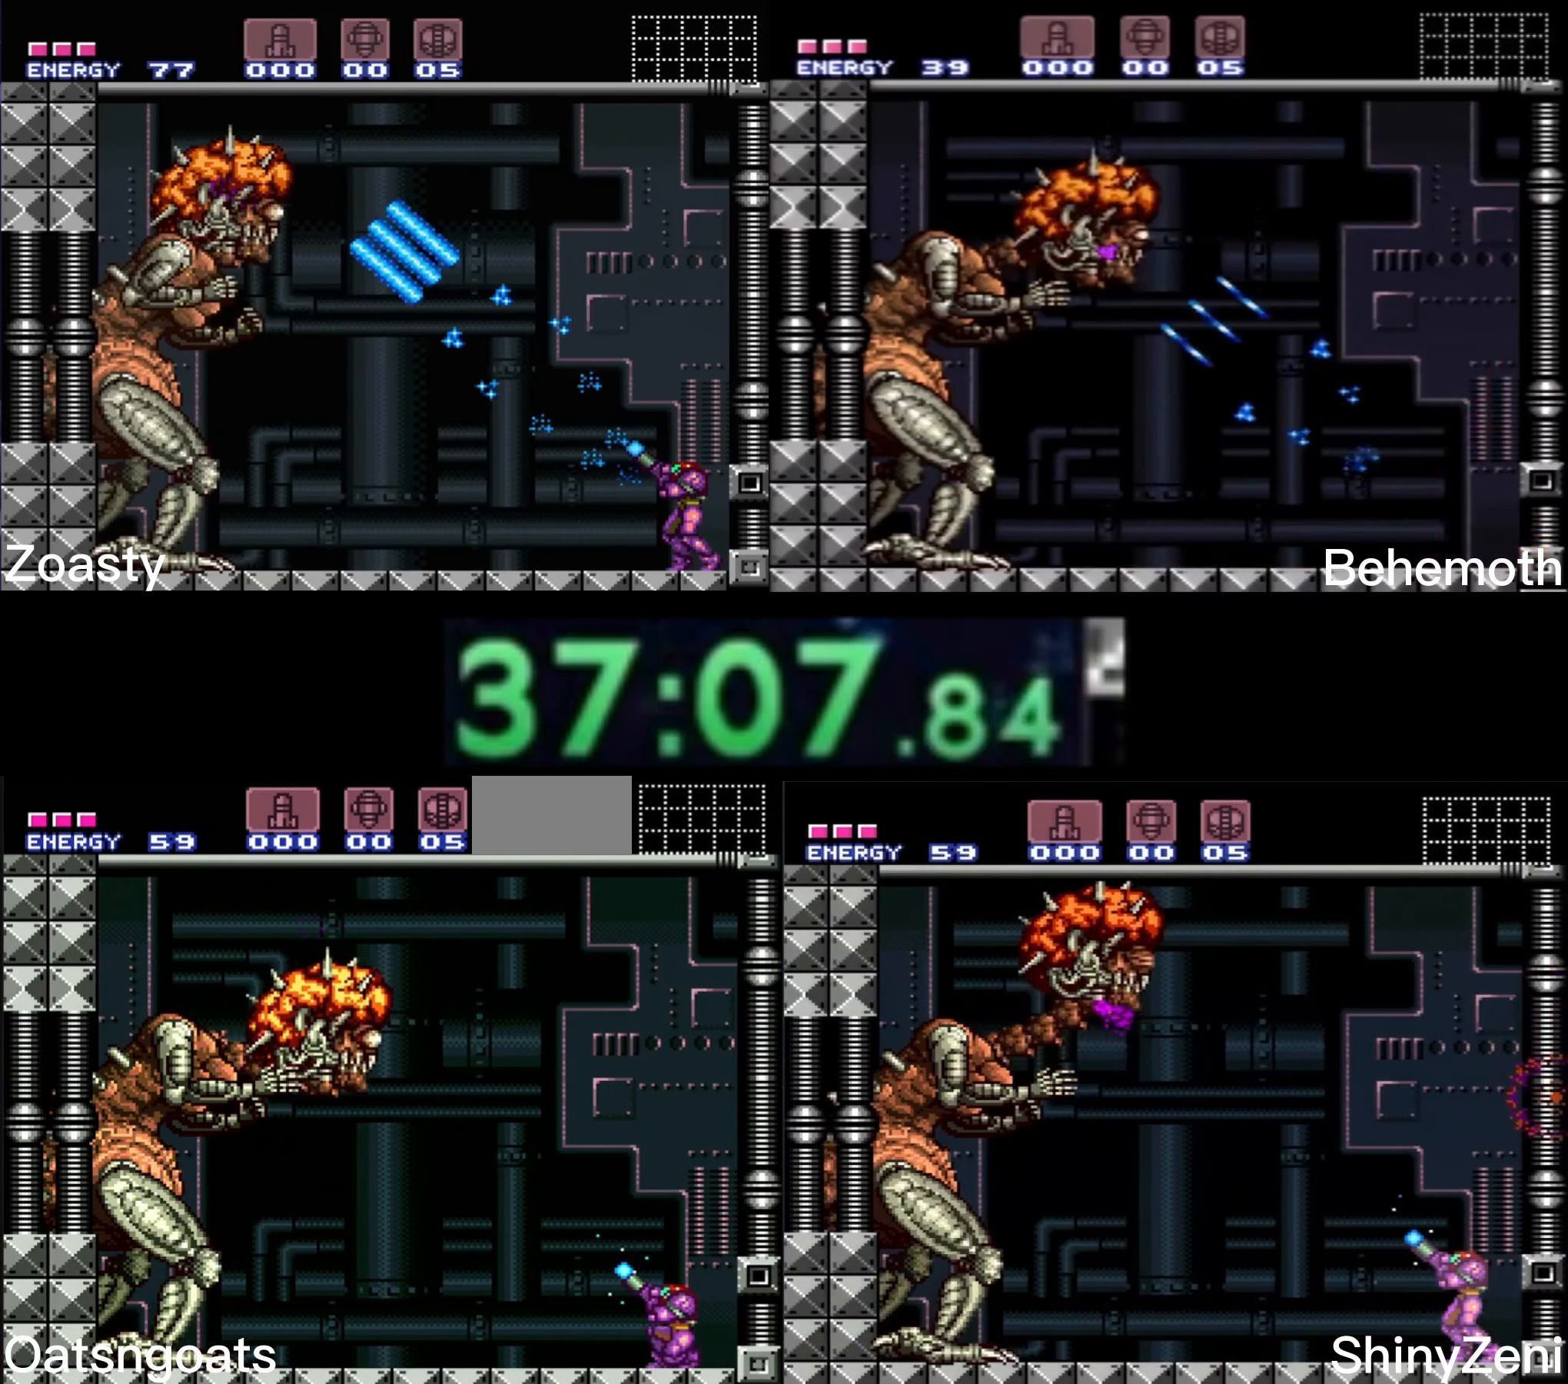
{"buttons": ["X", "R1", "DPAD_RIGHT"], "events": [[67, "X", "up"], [100, "X", "down"], [200, "DPAD_UP", "down"], [284, "DPAD_UP", "up"], [484, "DPAD_RIGHT", "down"]]}
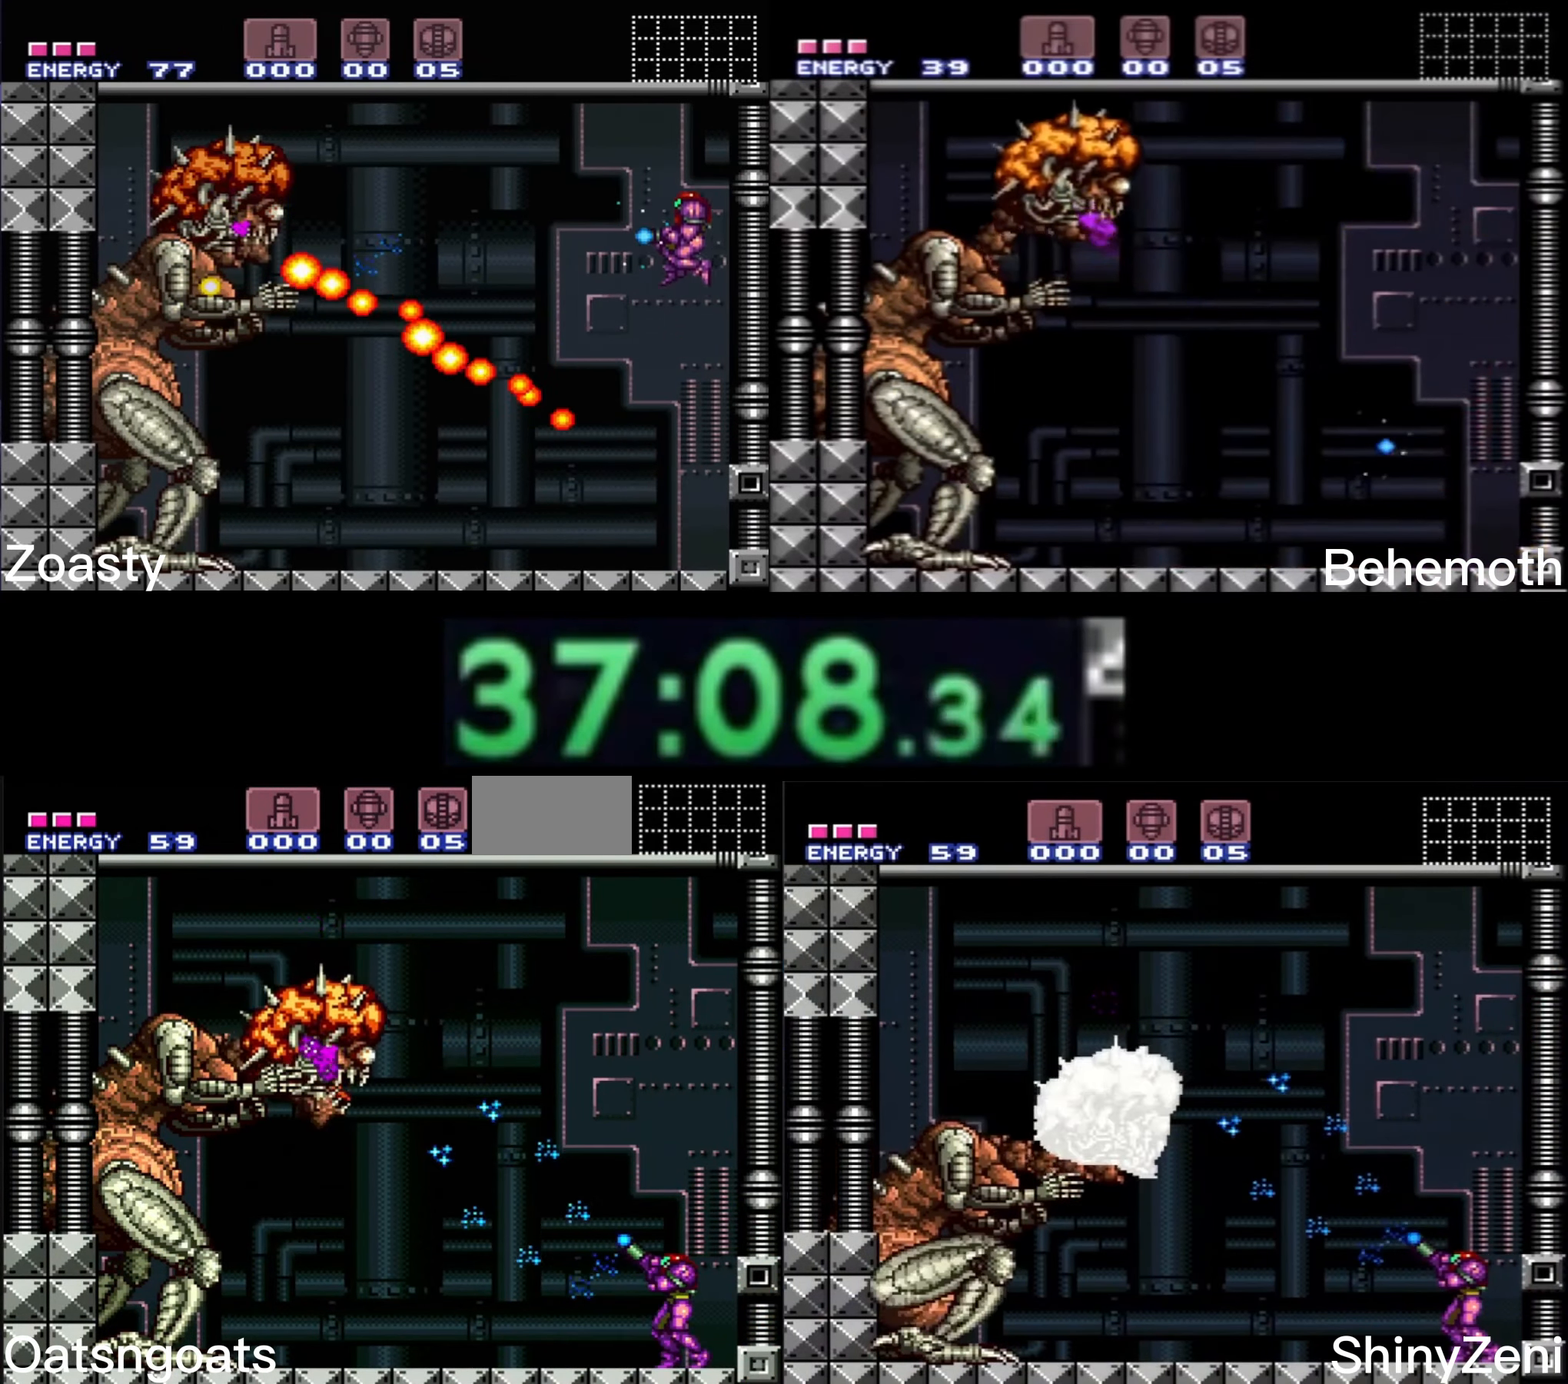
{"buttons": ["A", "X"], "events": [[50, "DPAD_RIGHT", "up"], [334, "A", "down"], [350, "R1", "up"]]}
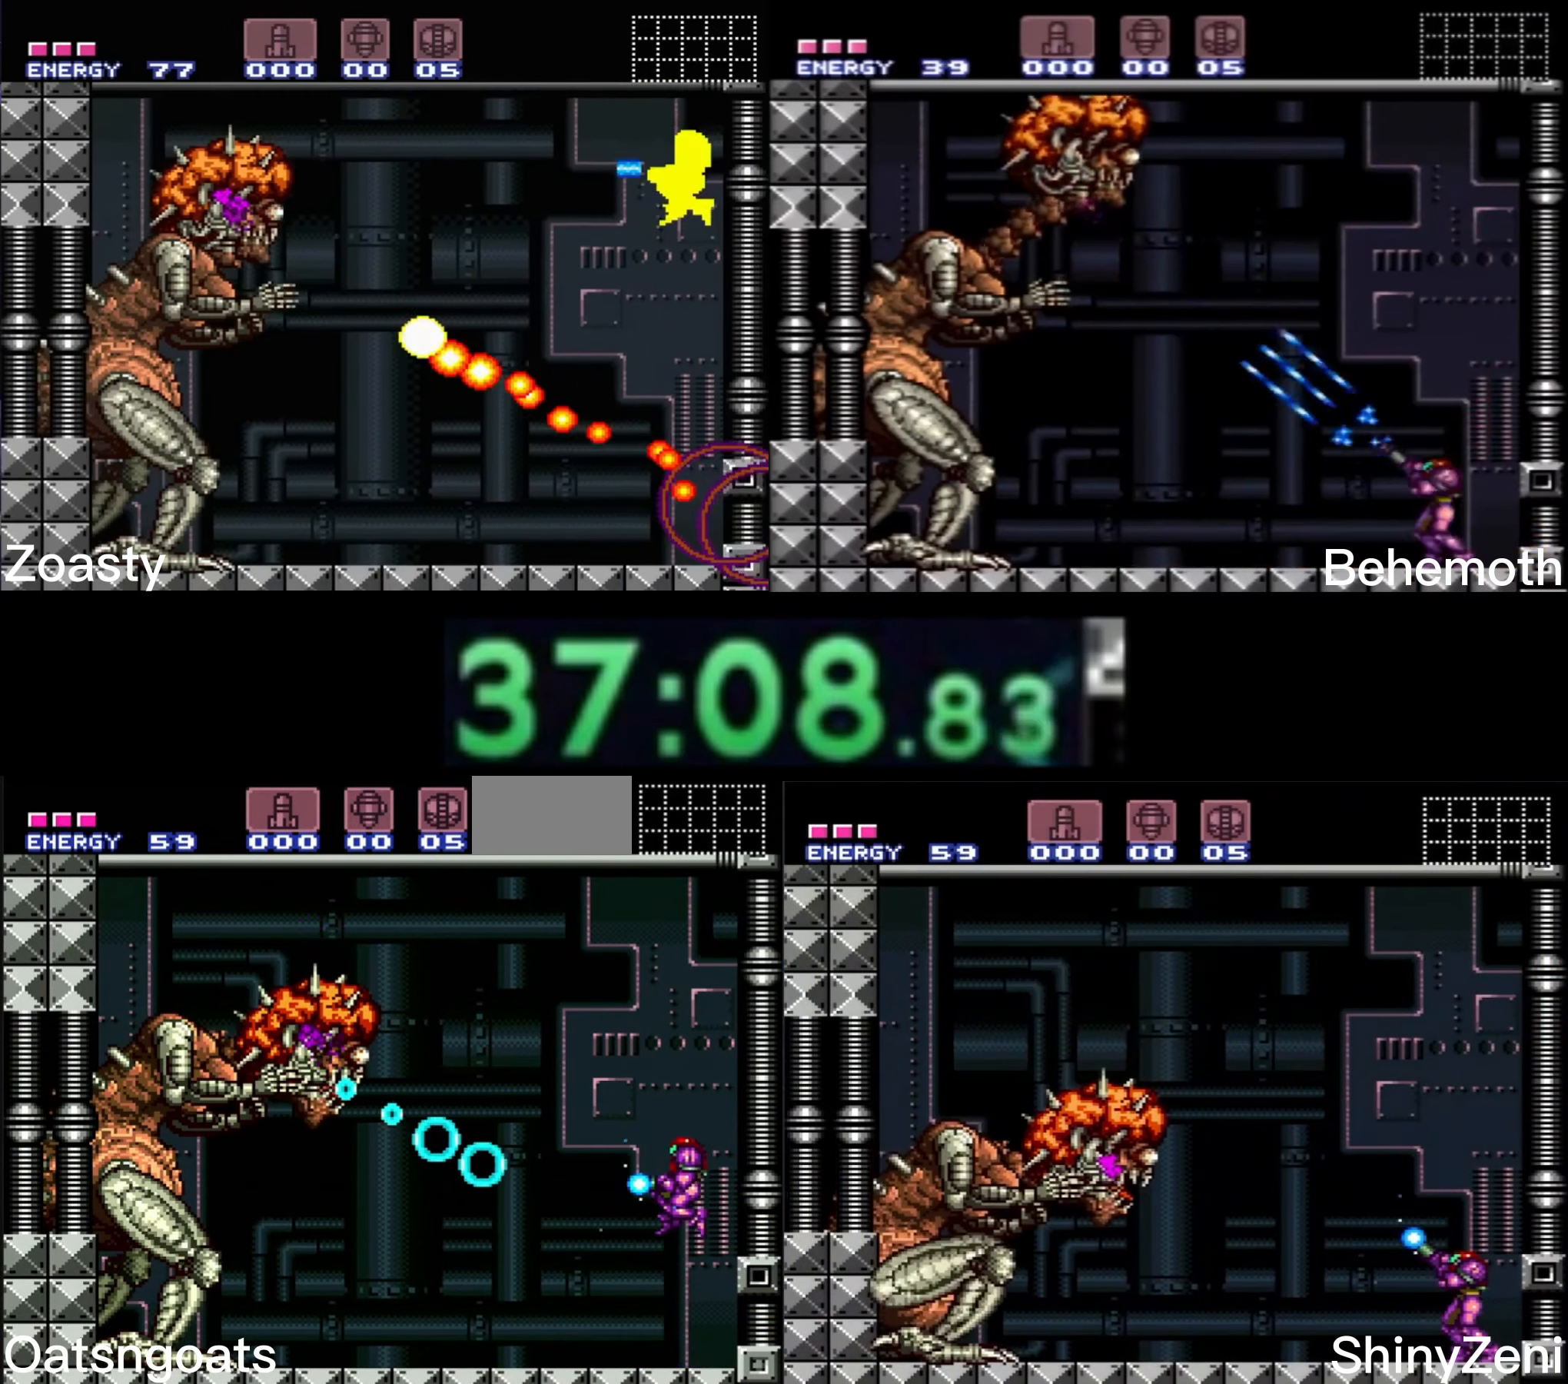
{"buttons": ["X", "DPAD_DOWN"], "events": [[184, "A", "up"], [250, "X", "up"], [267, "X", "down"], [350, "DPAD_DOWN", "down"]]}
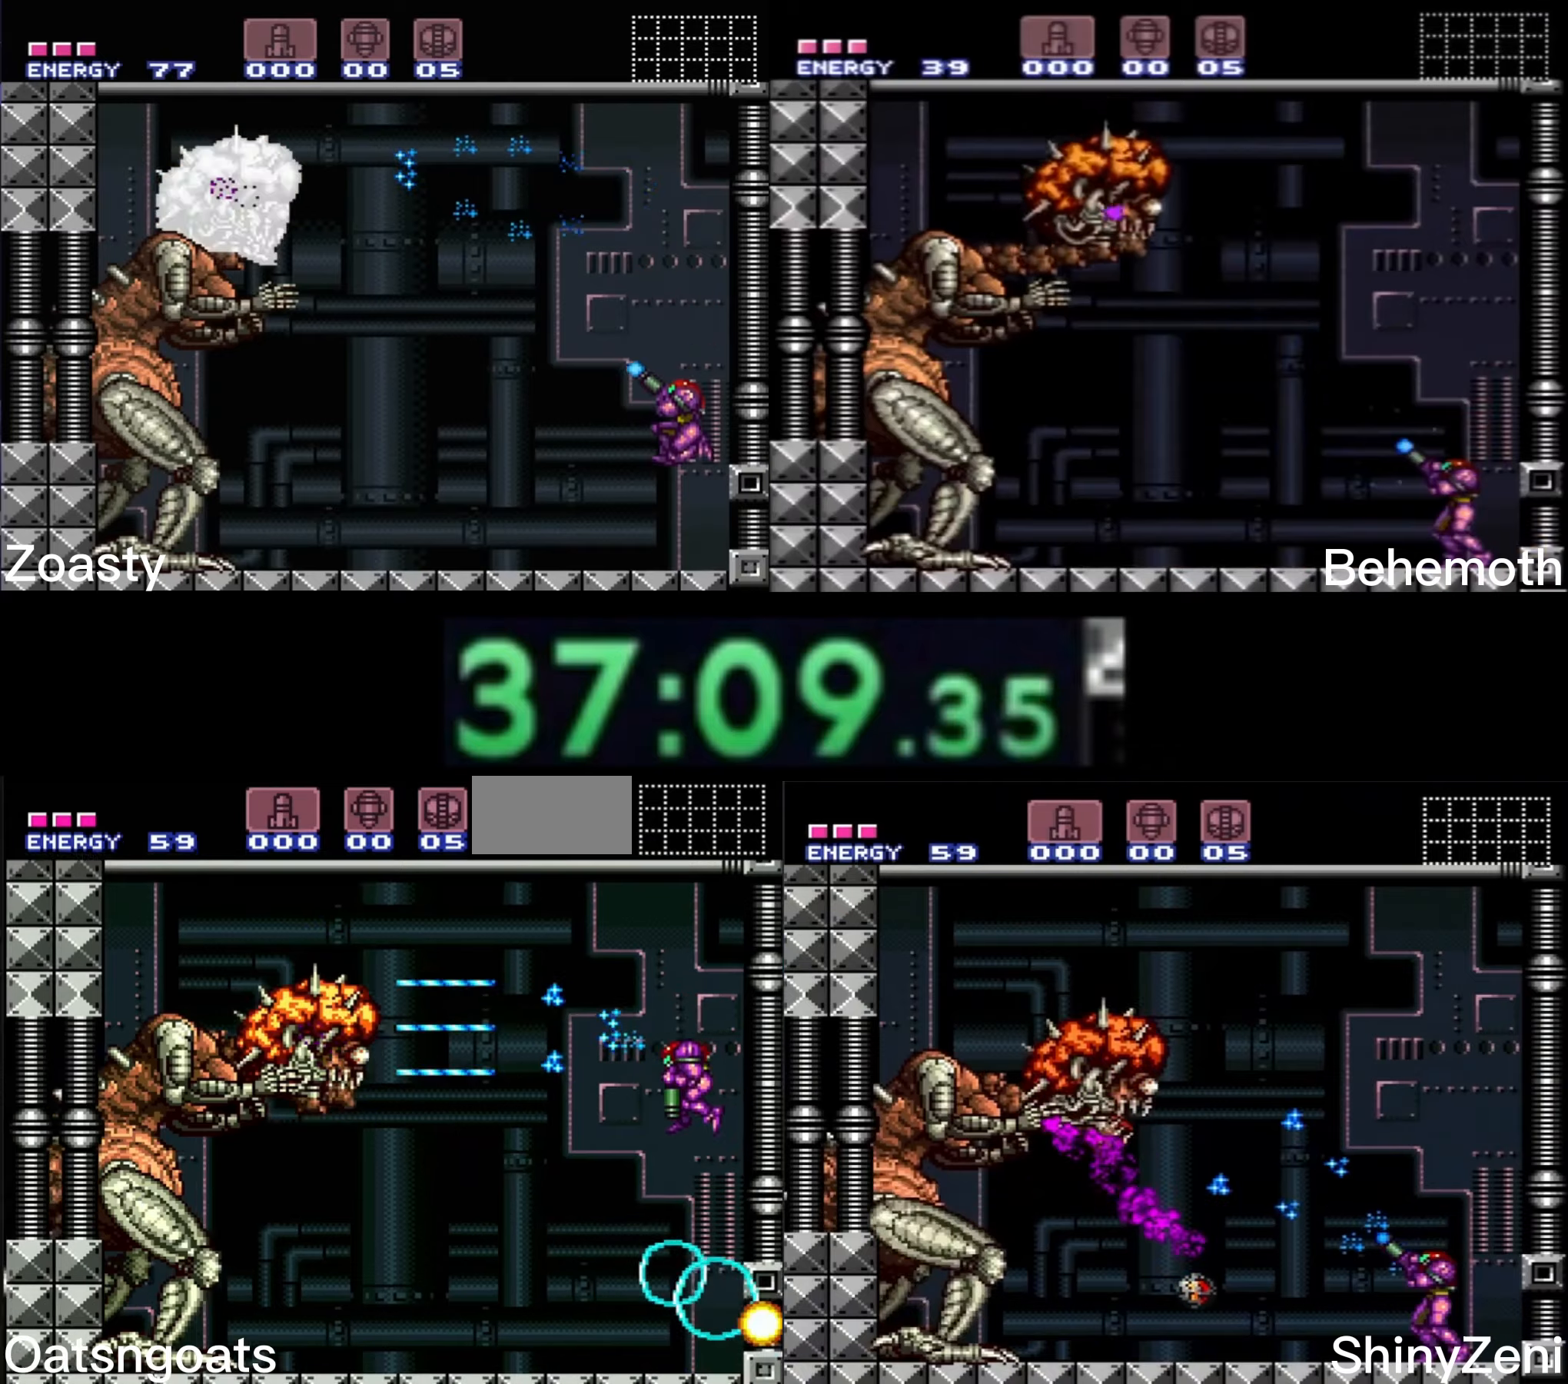
{"buttons": ["X", "R1"], "events": [[33, "DPAD_DOWN", "up"], [83, "R1", "down"]]}
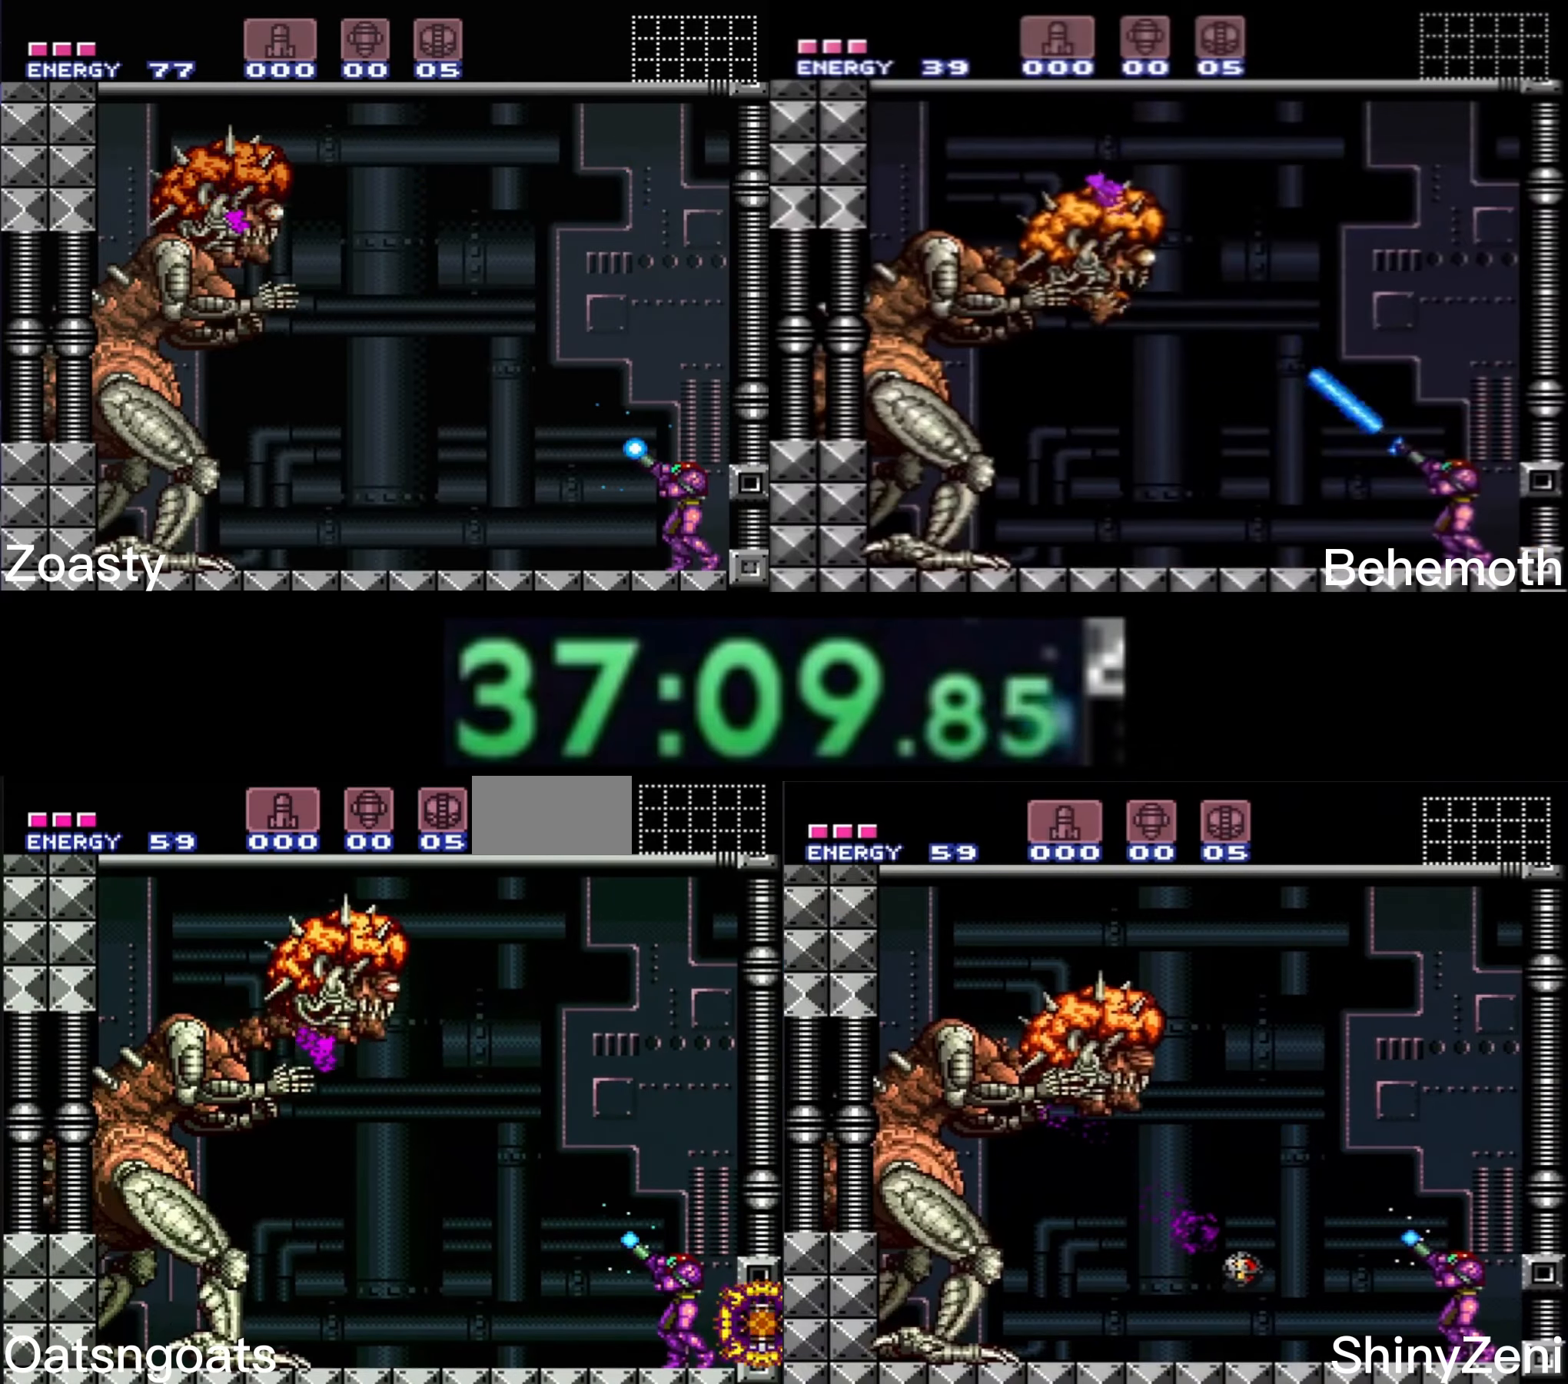
{"buttons": ["R1"], "events": [[216, "DPAD_RIGHT", "down"], [266, "DPAD_RIGHT", "up"], [483, "X", "up"]]}
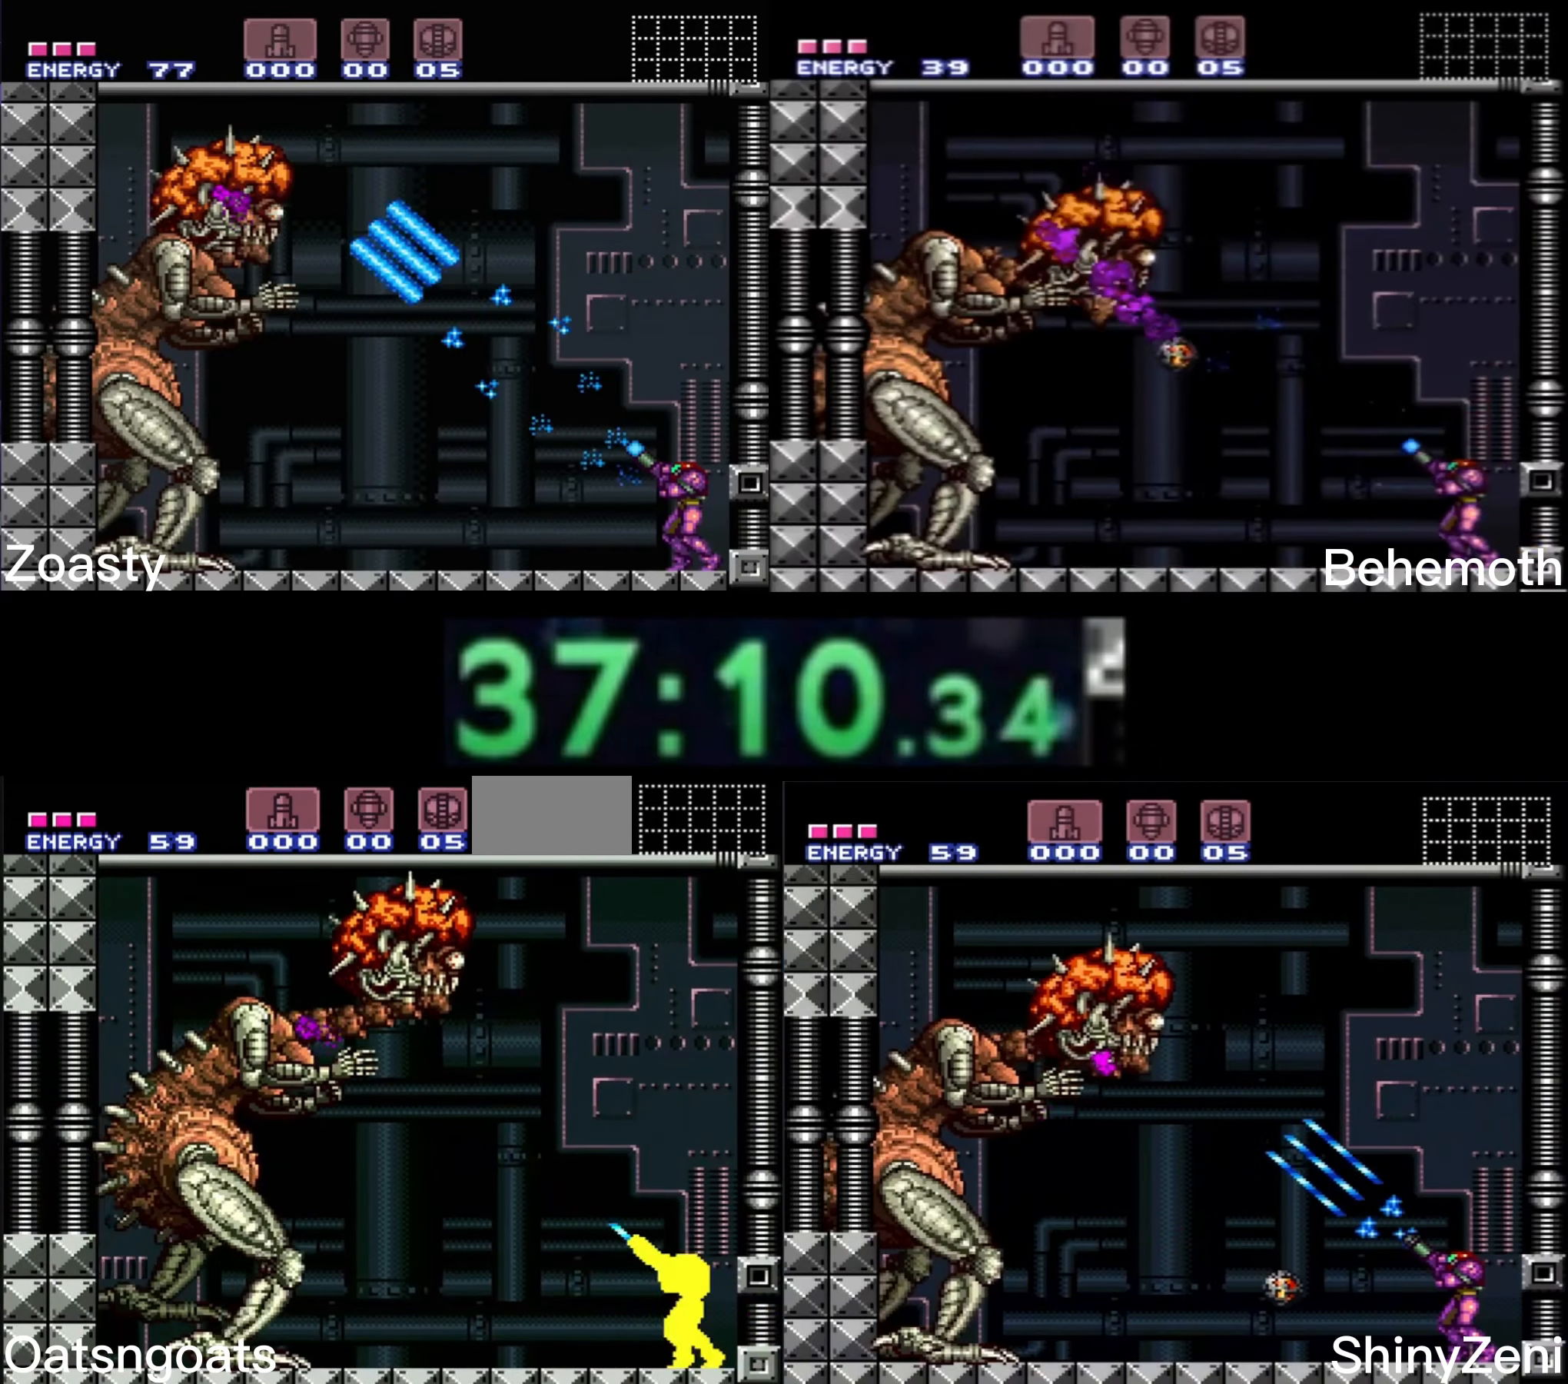
{"buttons": ["X", "R1", "DPAD_DOWN"], "events": [[16, "X", "down"], [250, "DPAD_LEFT", "down"], [366, "DPAD_LEFT", "up"], [500, "DPAD_DOWN", "down"]]}
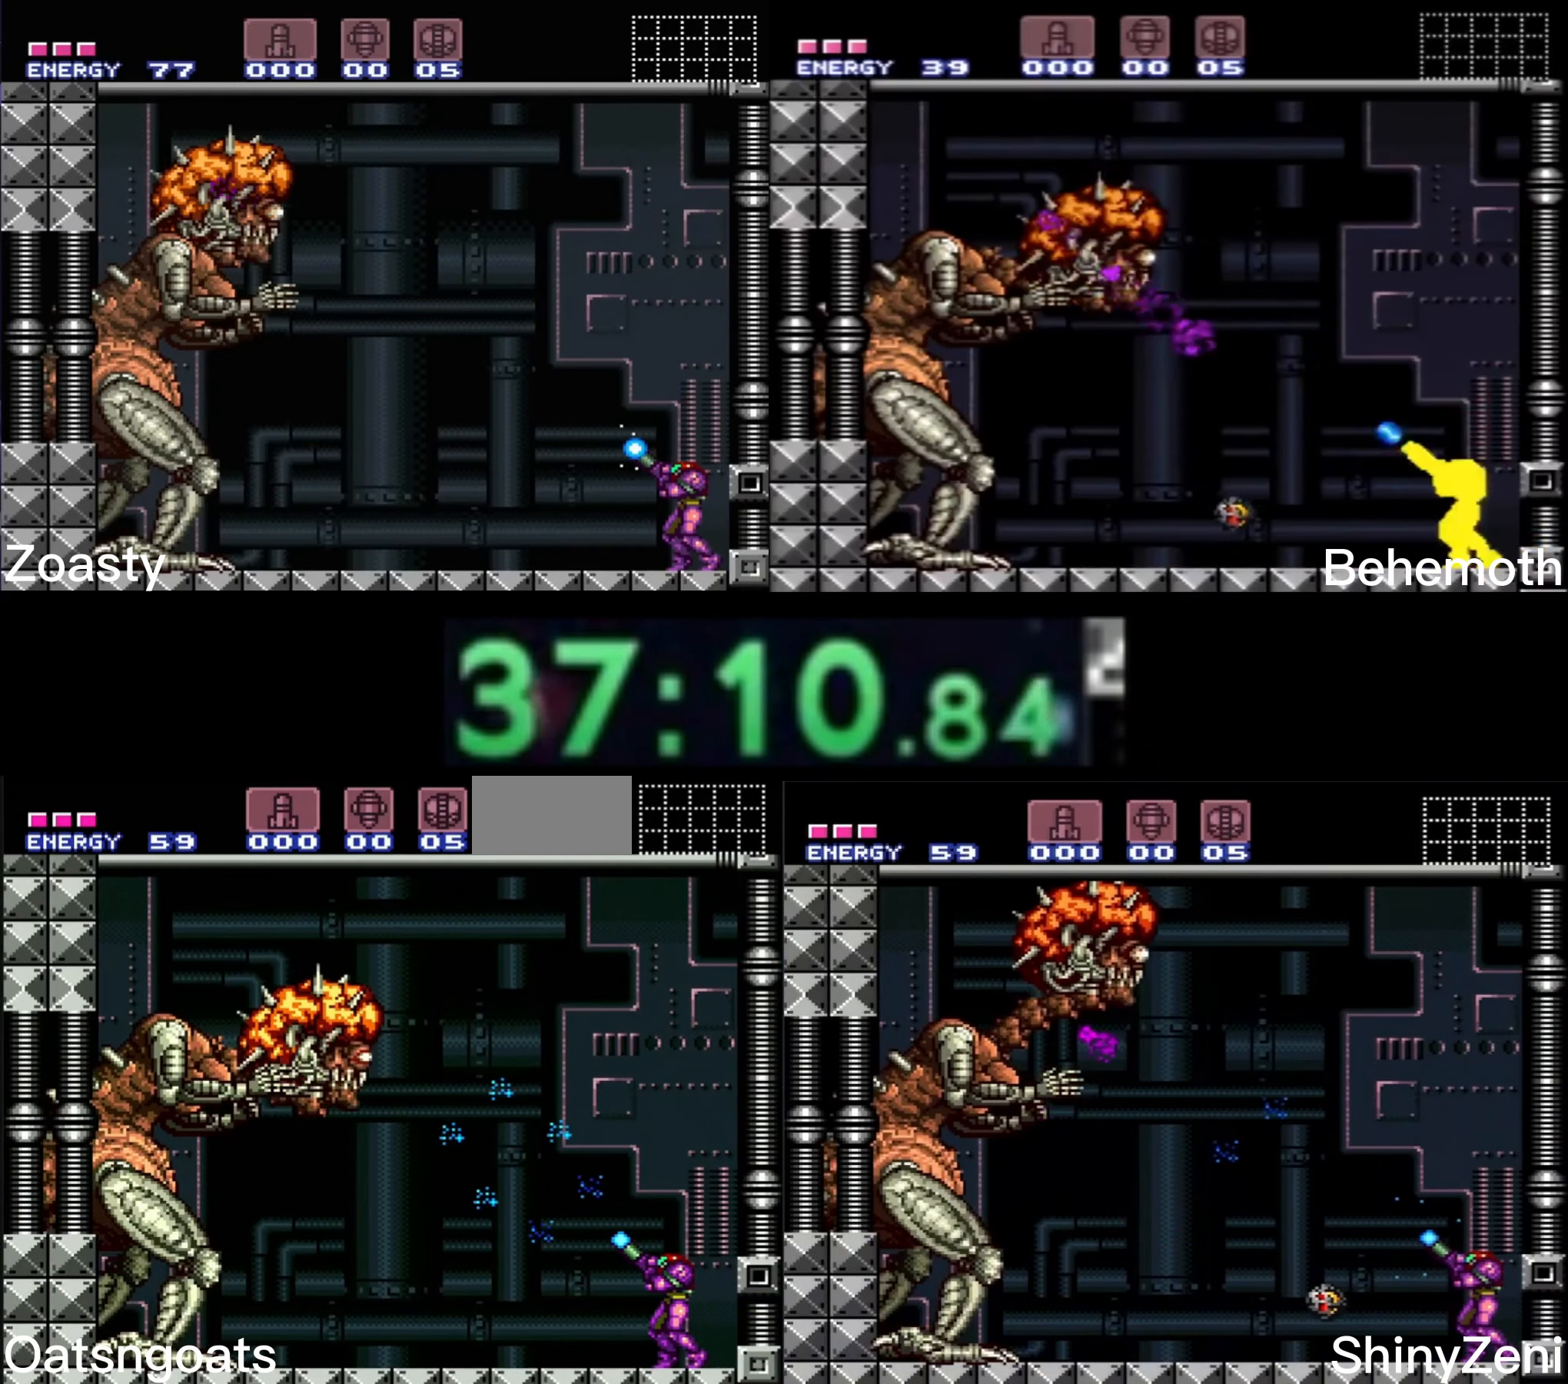
{"buttons": ["X", "R1"], "events": [[66, "DPAD_DOWN", "up"], [316, "DPAD_UP", "down"], [416, "DPAD_UP", "up"]]}
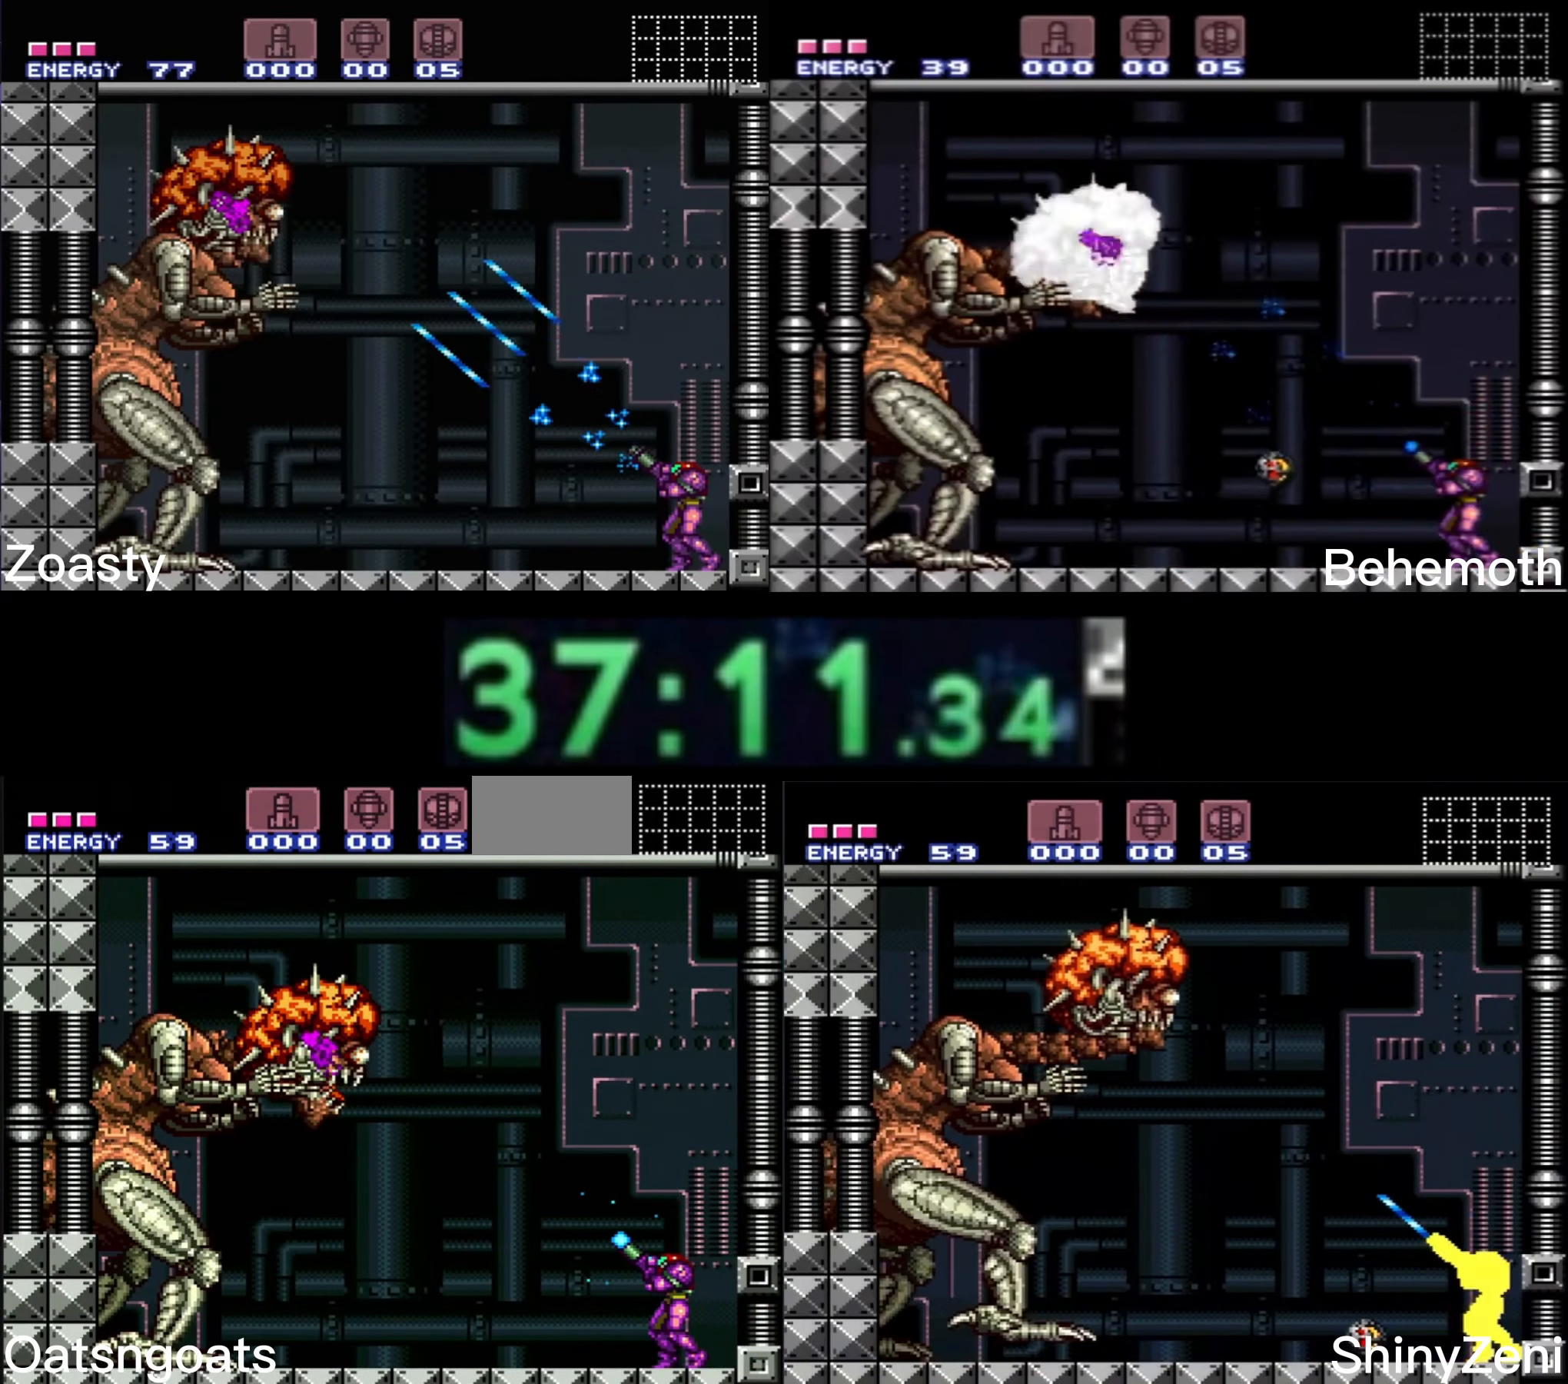
{"buttons": ["X", "R1"], "events": [[100, "X", "up"], [116, "X", "down"]]}
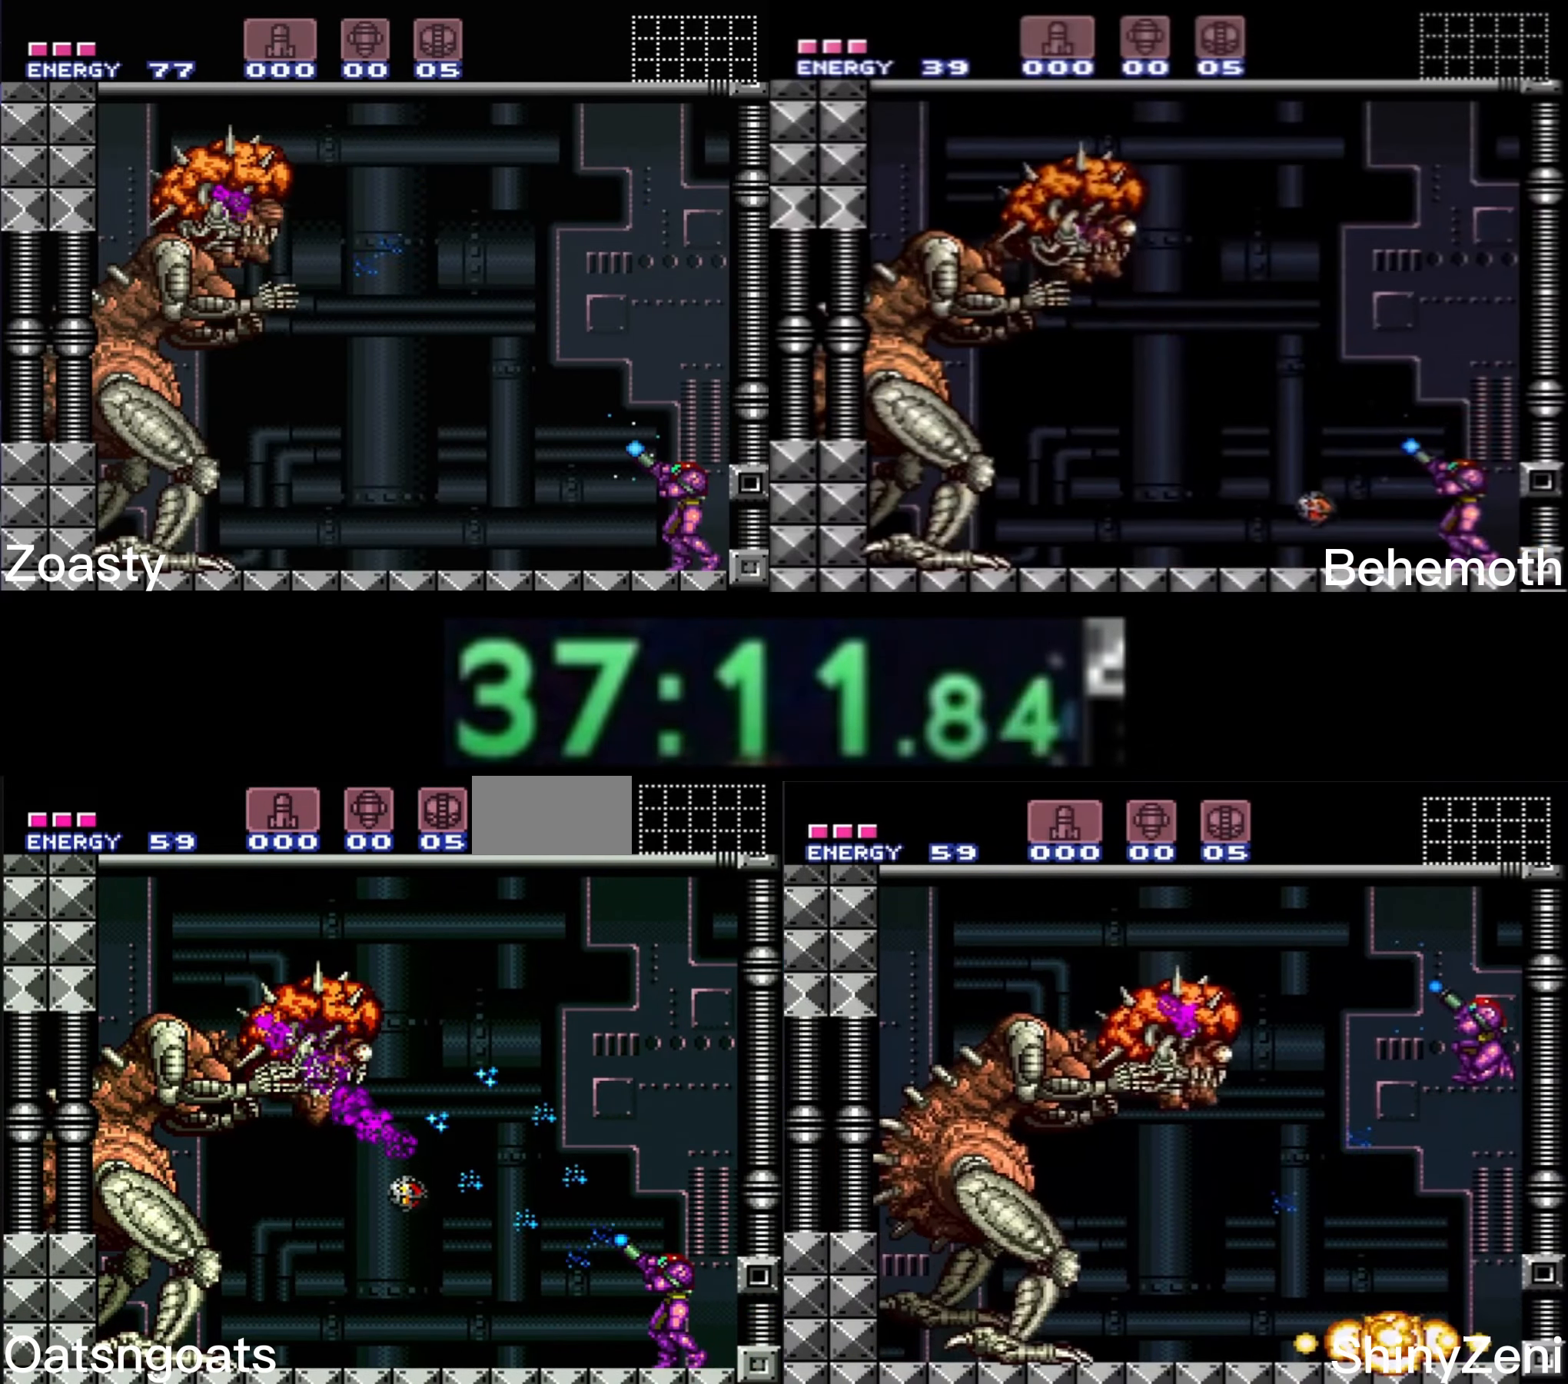
{"buttons": ["X", "R1"], "events": [[66, "DPAD_RIGHT", "down"], [216, "DPAD_RIGHT", "up"]]}
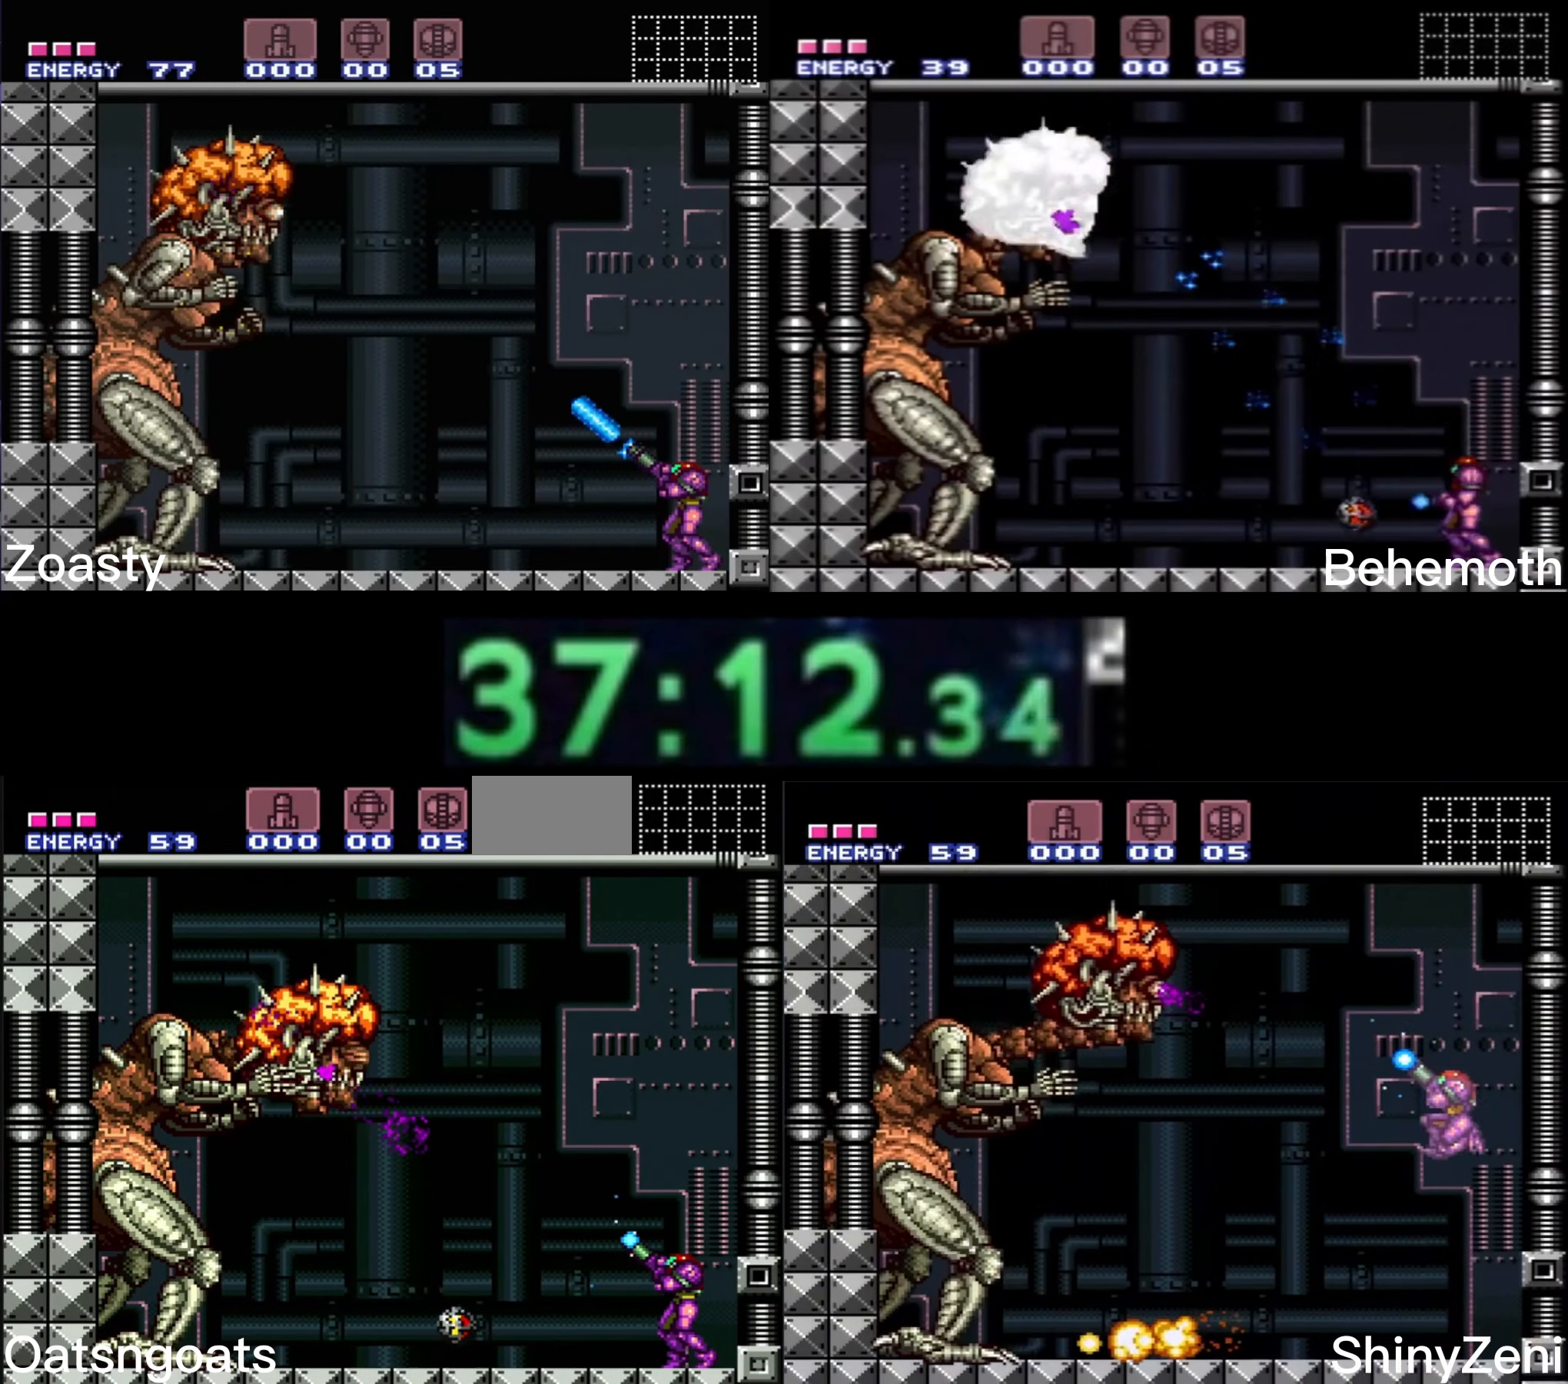
{"buttons": ["X", "R1", "DPAD_RIGHT"], "events": [[216, "X", "up"], [266, "X", "down"], [466, "DPAD_RIGHT", "down"]]}